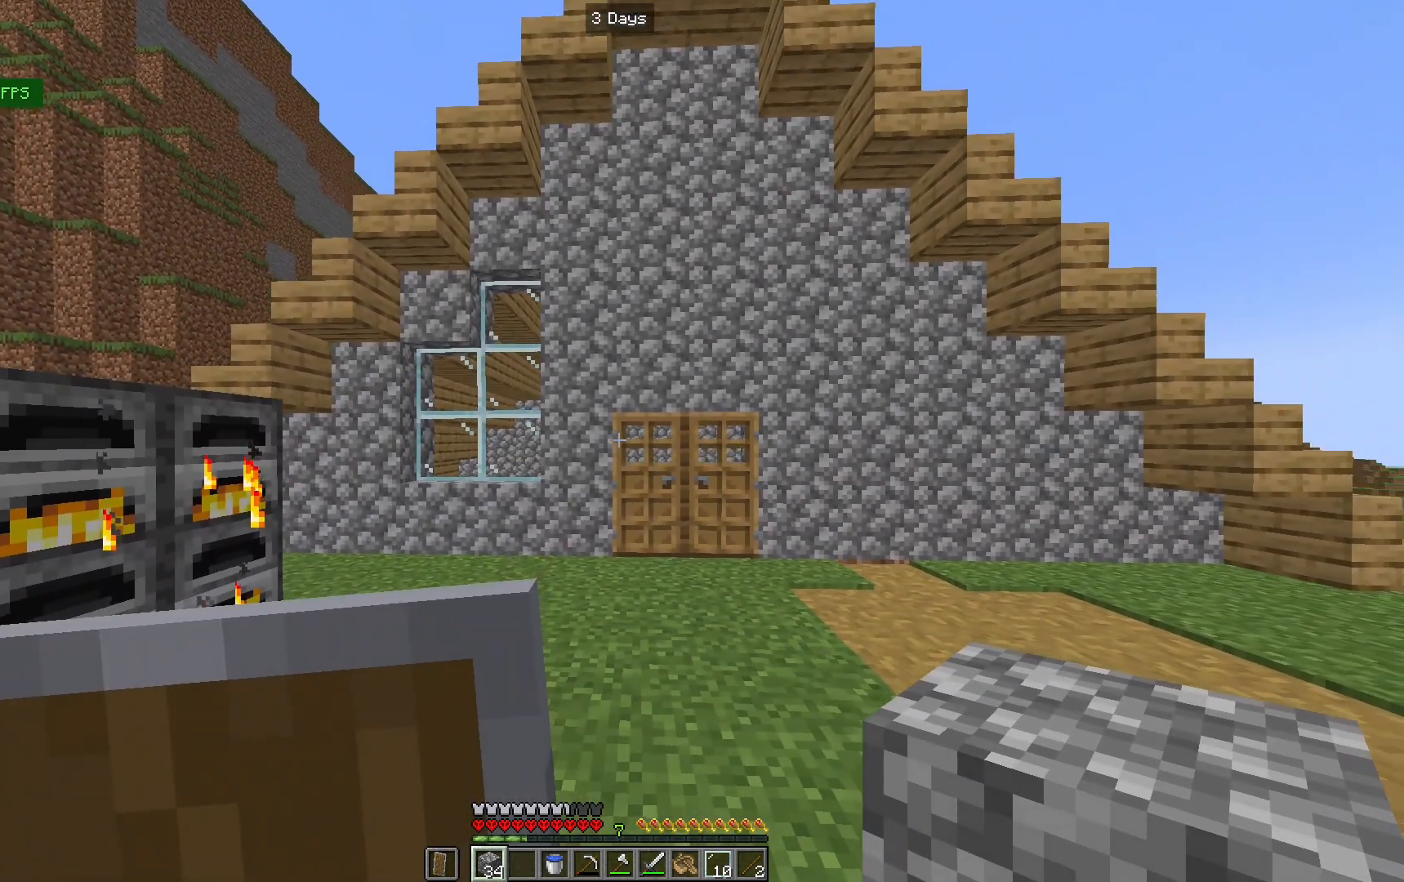
Gameplay with keyboard and mouse; each line is a JSON object with the keys and mouse buttons held at the frame after it. "events" lists presses ("down") and releases ("up") of "a", "d", "s", "w", "mouse_left" and "mouse_right" between this image and that frame as [ms after this image, input, new state], when the widget could be followed in between. "mouse_left", "mouse_right" = the "left", "right" buttons of the "mouse" list. No other keys are recorded. Fast repeated clicks can show as one long hold. Mouse movement is not recorded.
{"keys": [], "mouse": [], "events": []}
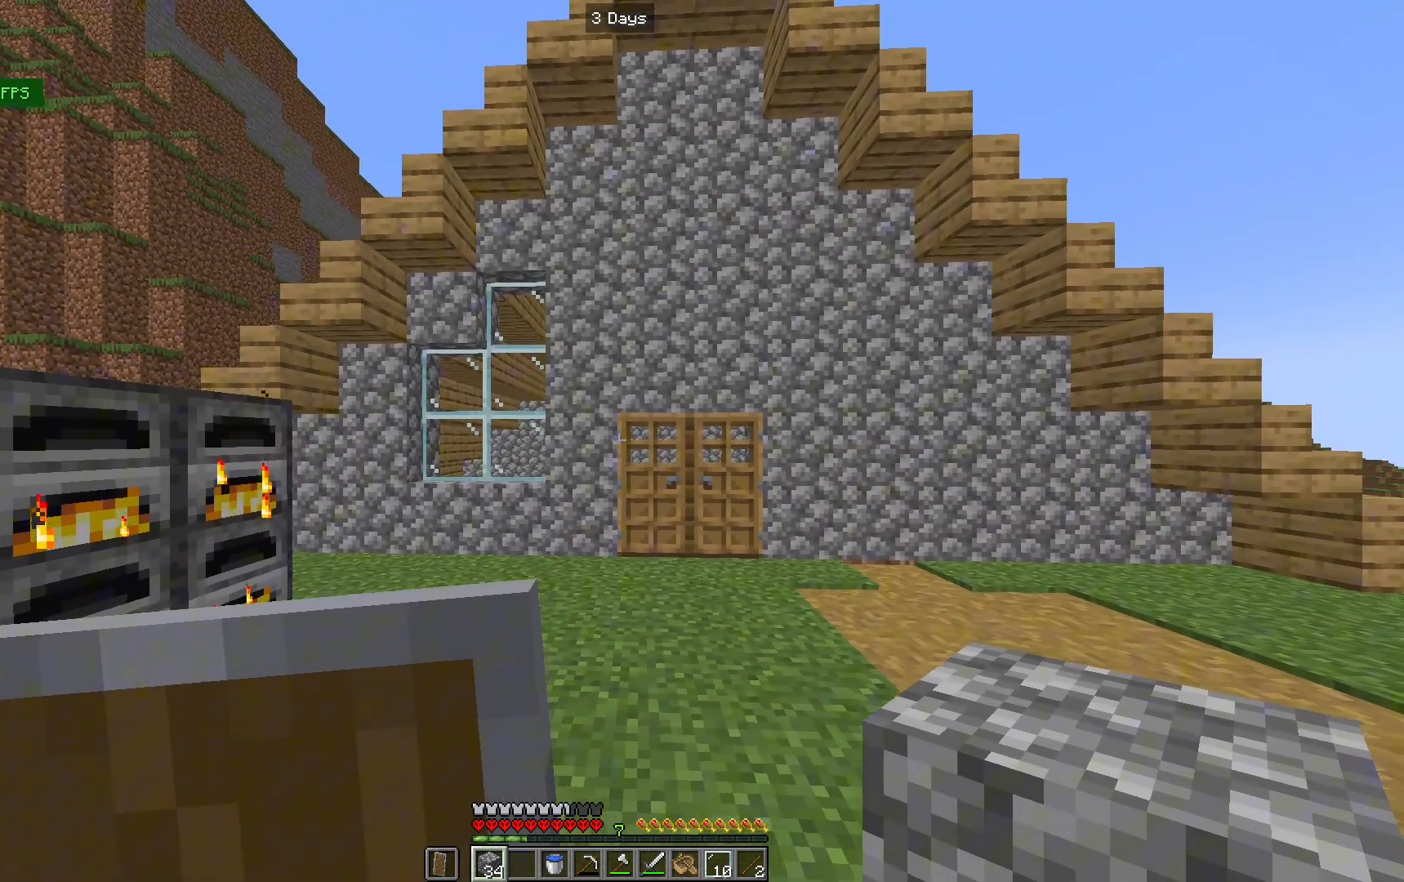
{"keys": [], "mouse": [], "events": [[67, "a", "down"], [233, "a", "up"]]}
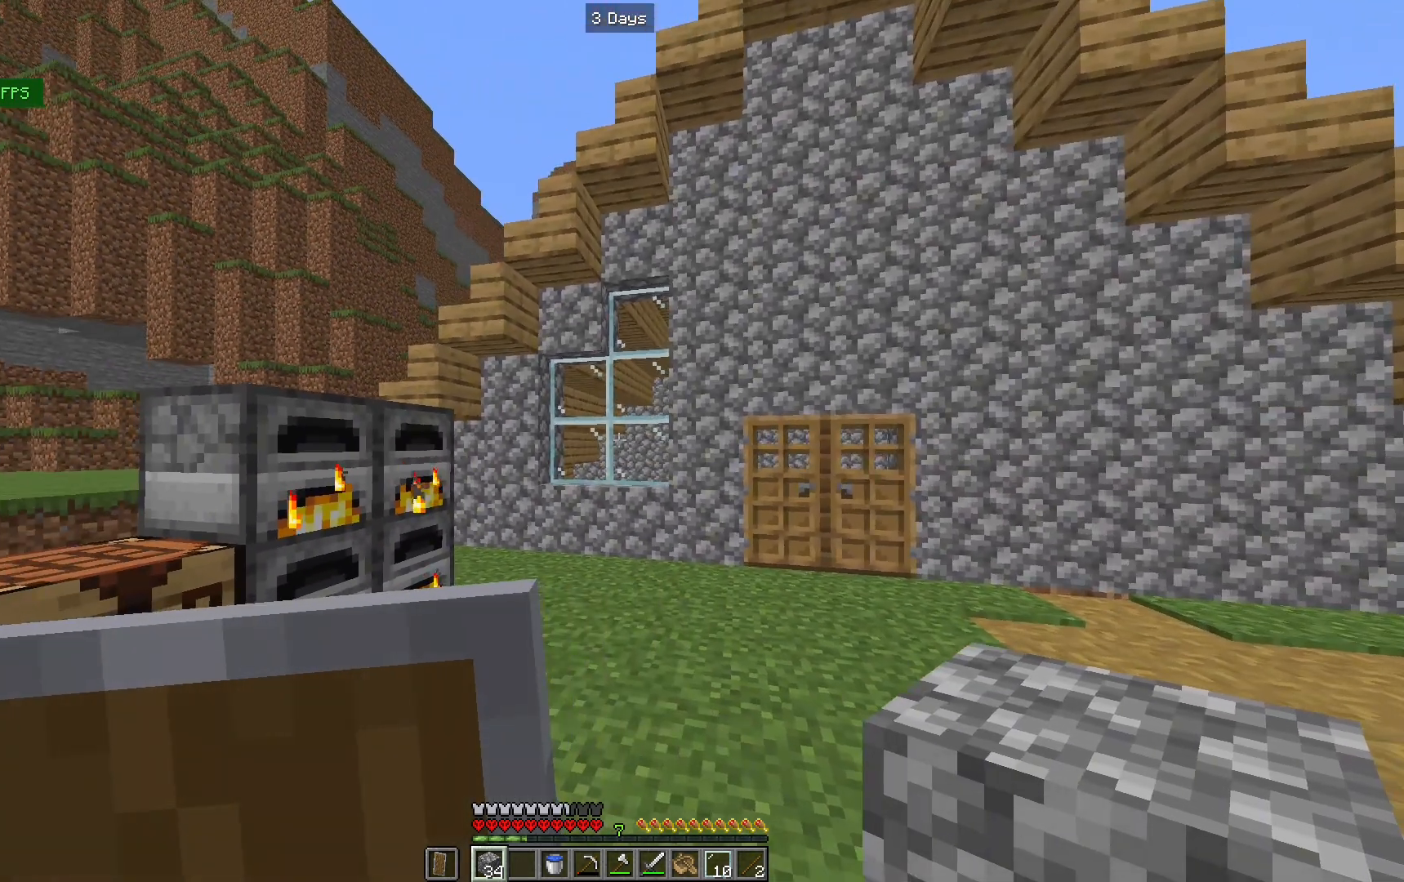
{"keys": [], "mouse": [], "events": [[100, "a", "down"], [300, "a", "up"]]}
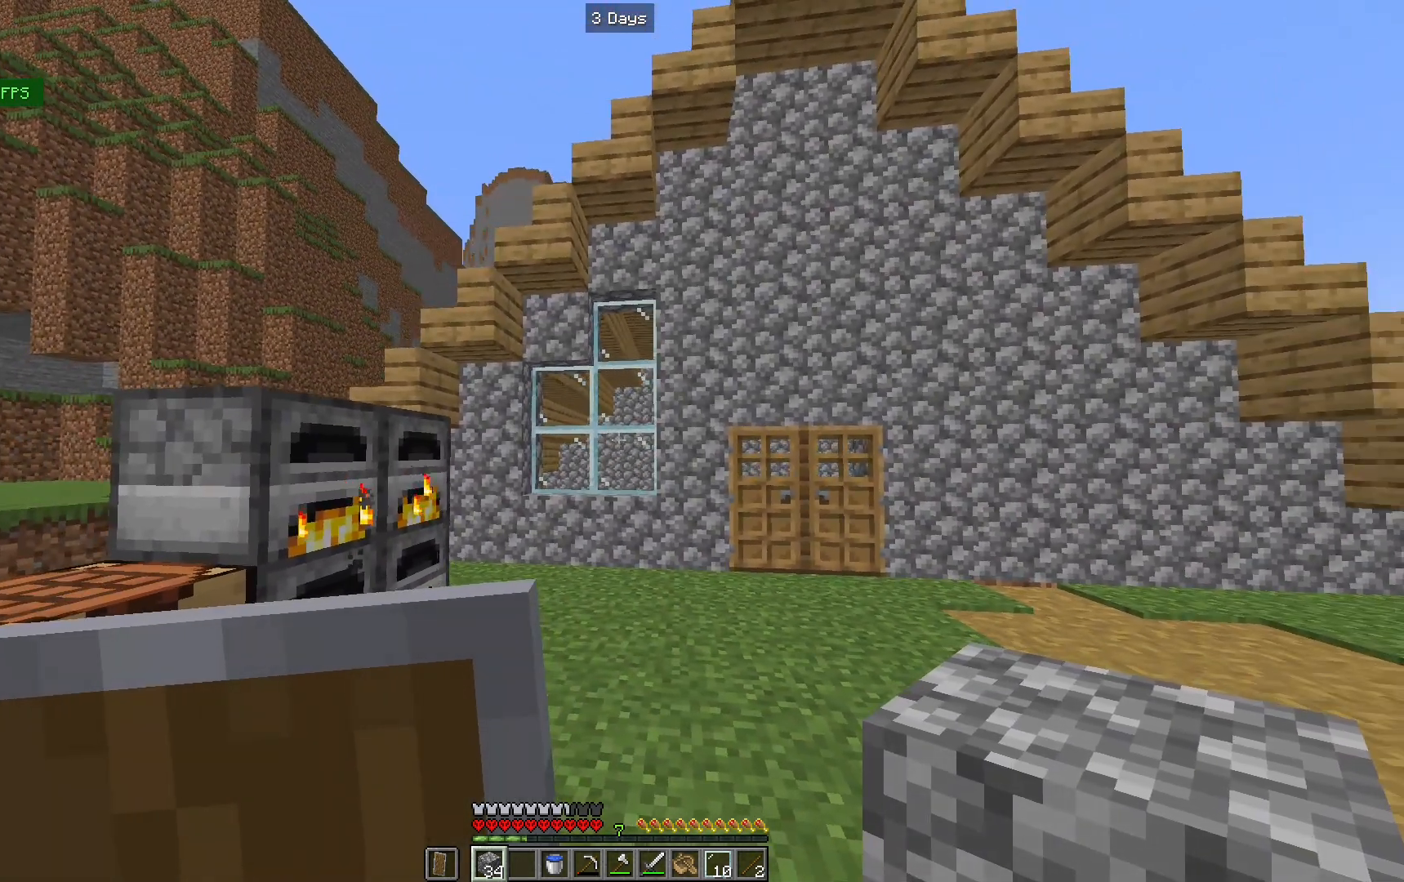
{"keys": [], "mouse": [], "events": []}
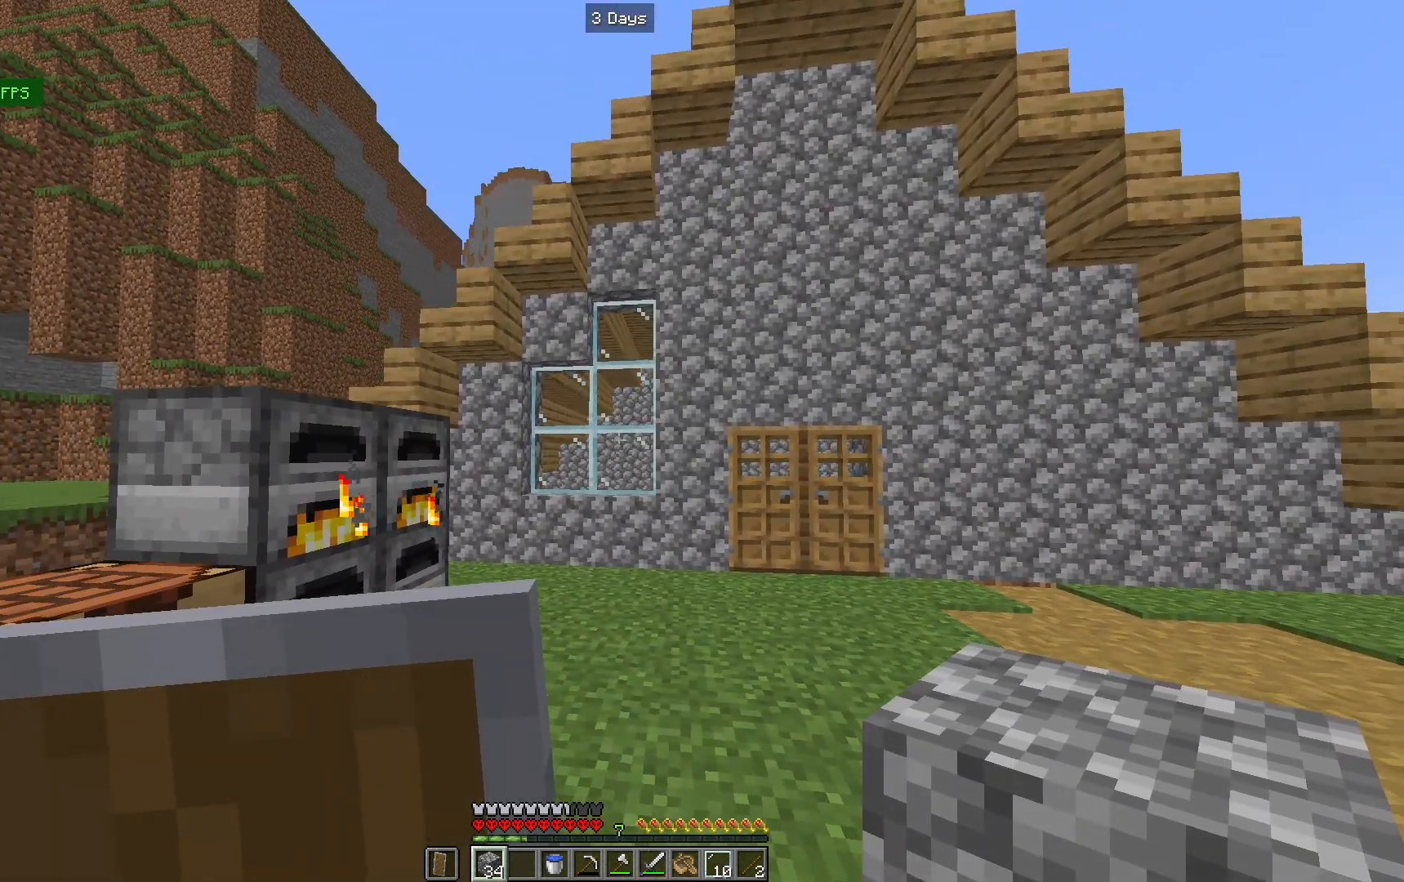
{"keys": ["d", "w"], "mouse": [], "events": [[333, "d", "down"], [400, "w", "down"]]}
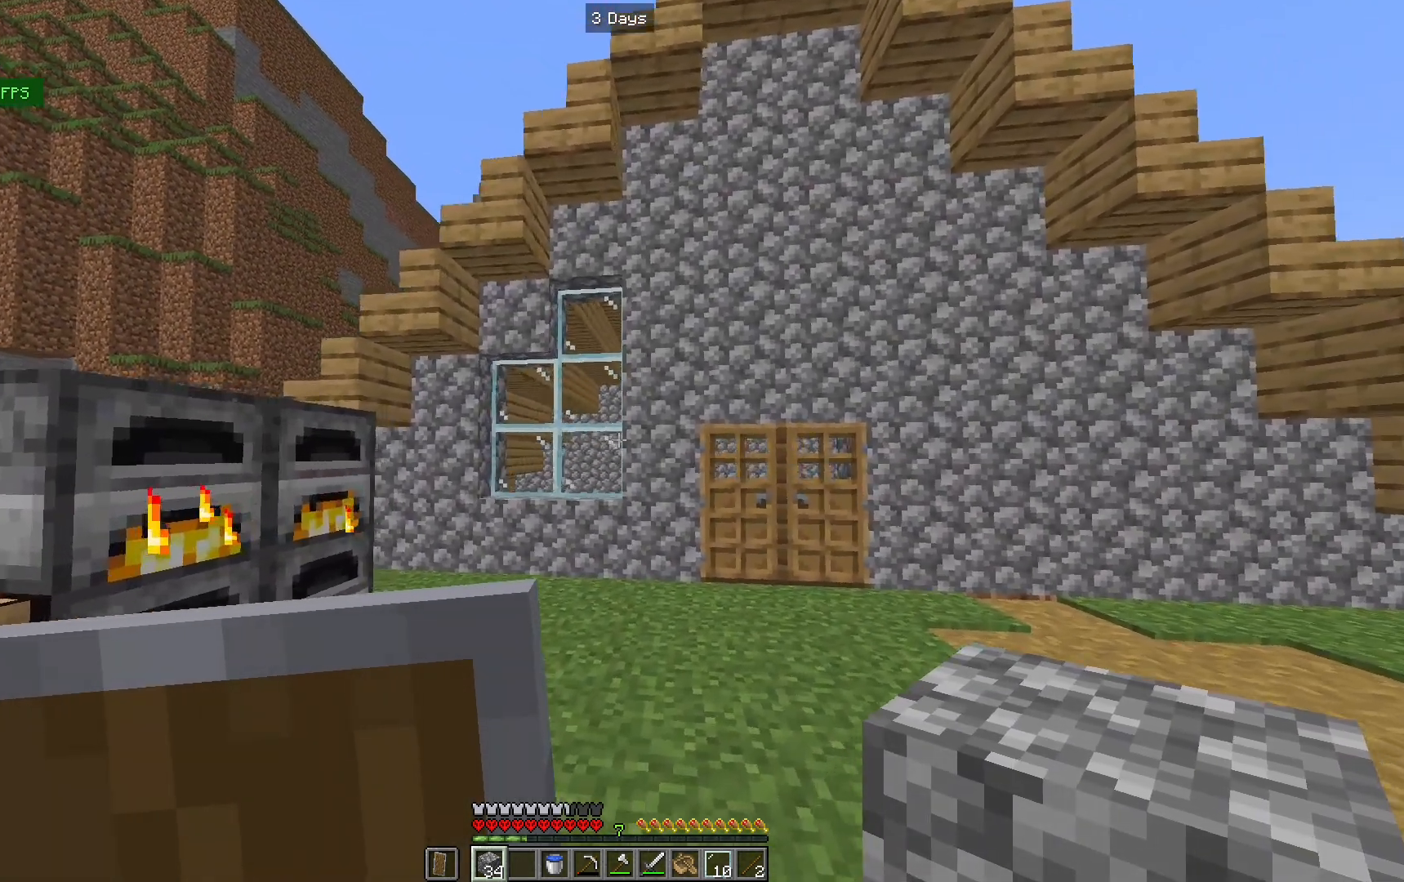
{"keys": ["d", "w"], "mouse": [], "events": []}
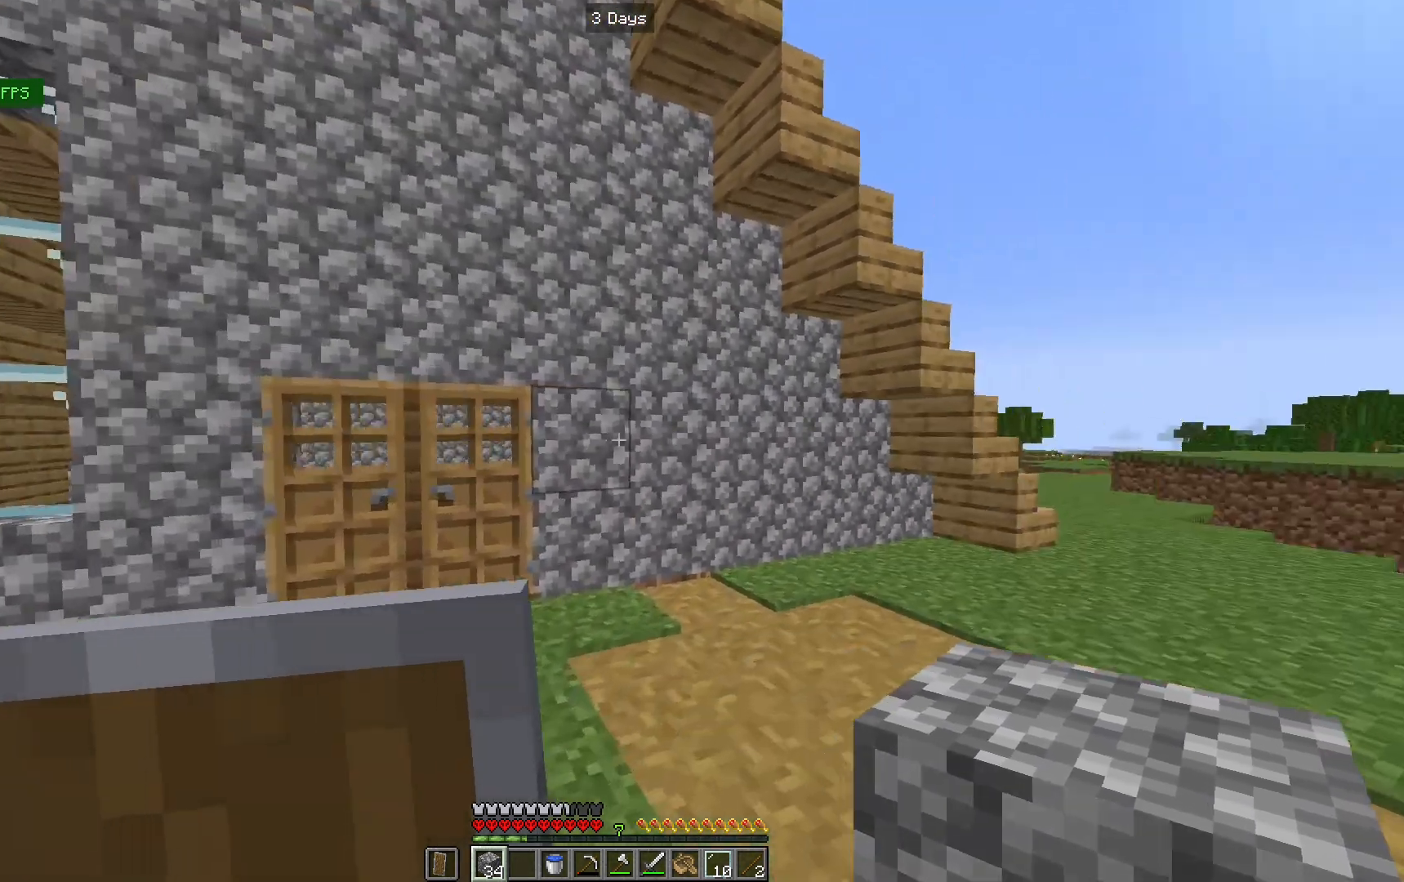
{"keys": ["d", "w"], "mouse": [], "events": []}
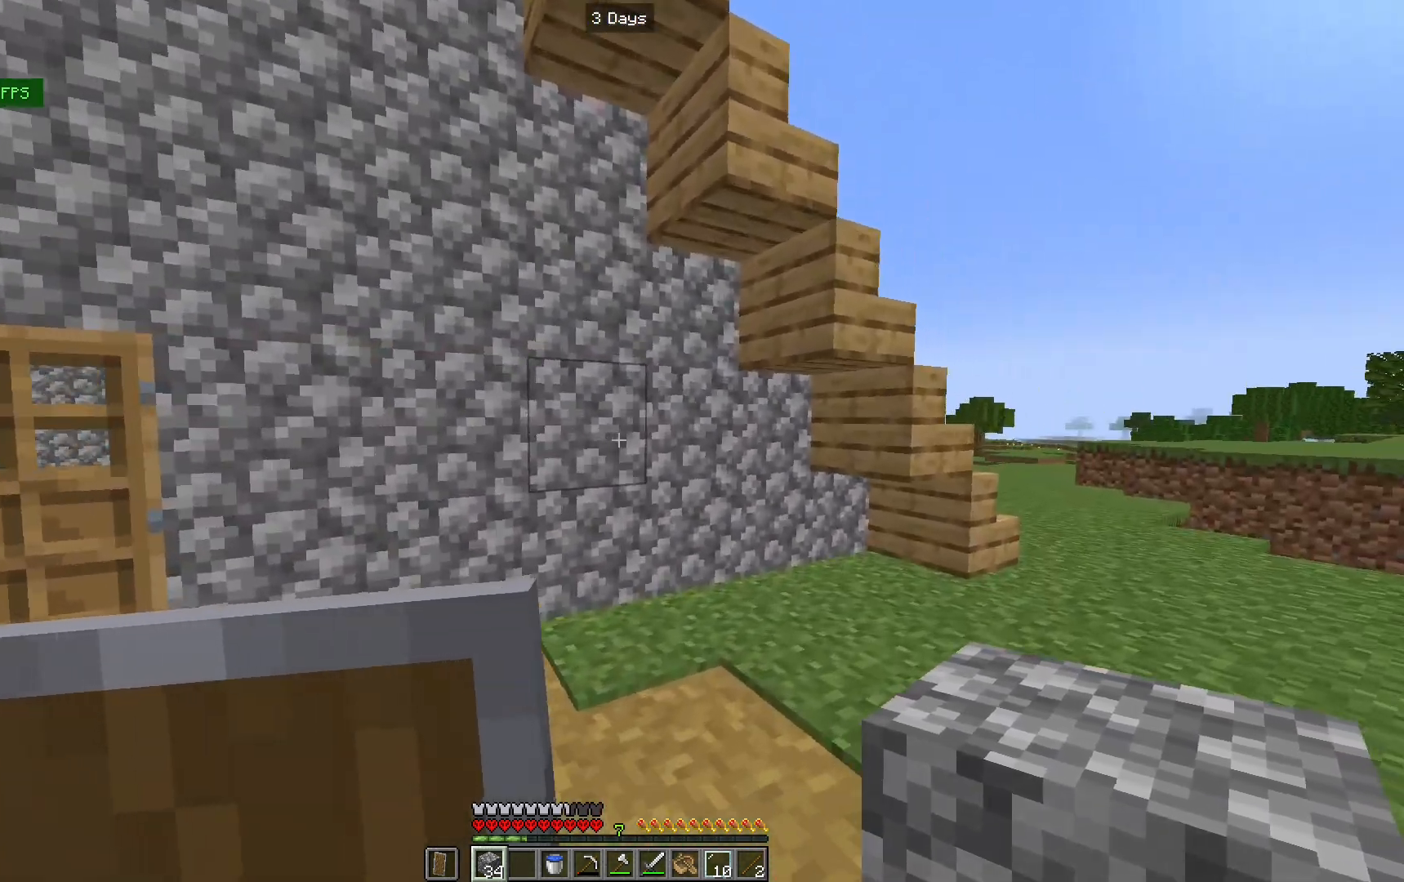
{"keys": [], "mouse": [], "events": [[467, "d", "up"], [467, "w", "up"]]}
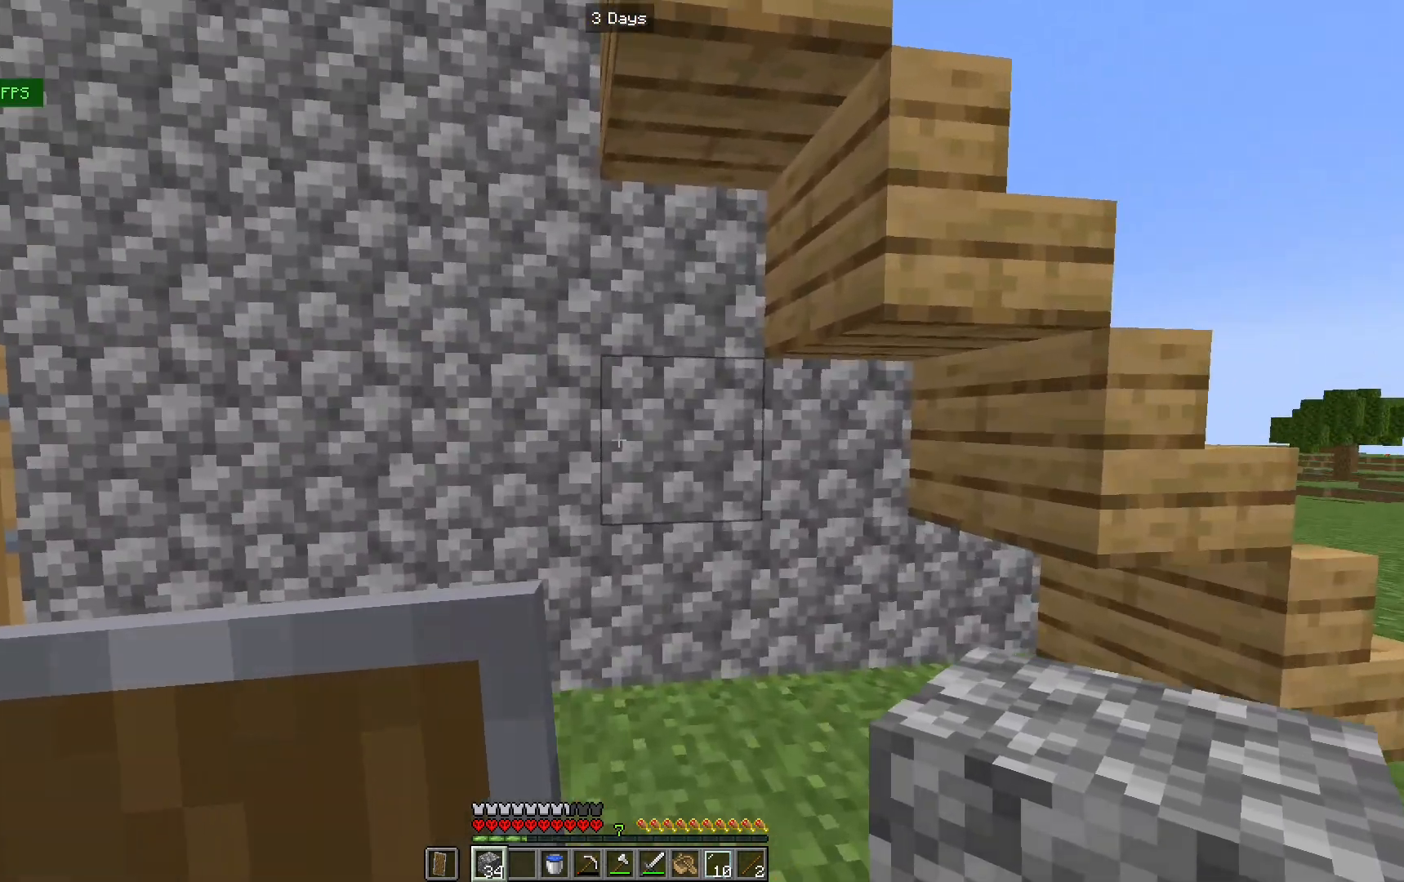
{"keys": [], "mouse": [], "events": [[200, "a", "down"], [500, "a", "up"]]}
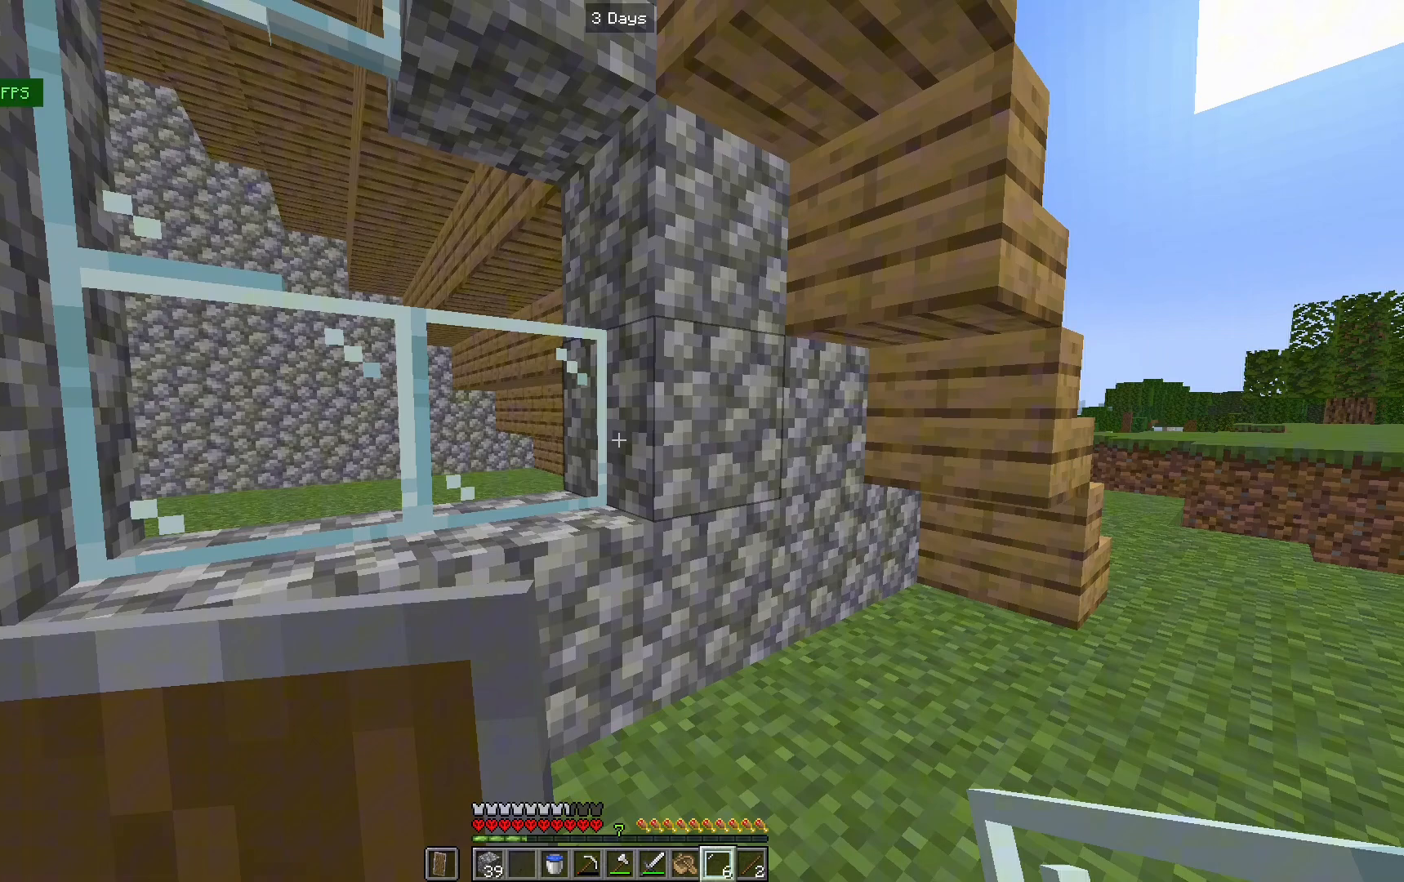
{"keys": [], "mouse": ["right"], "events": [[67, "mouse_right", "down"], [200, "mouse_right", "up"], [433, "mouse_right", "down"]]}
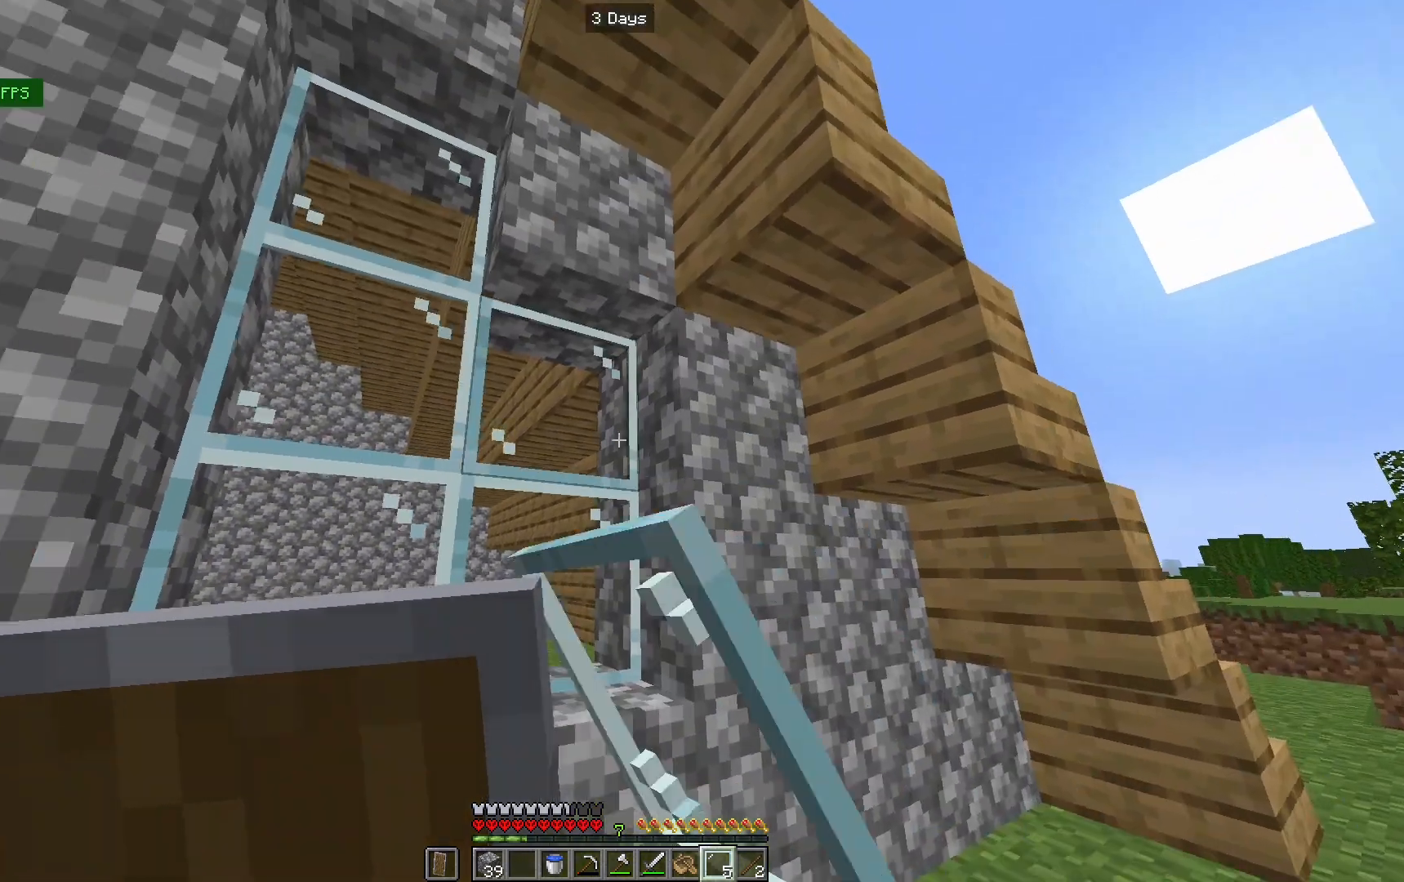
{"keys": ["a"], "mouse": [], "events": [[100, "mouse_right", "up"], [100, "s", "down"], [200, "a", "down"], [333, "s", "up"]]}
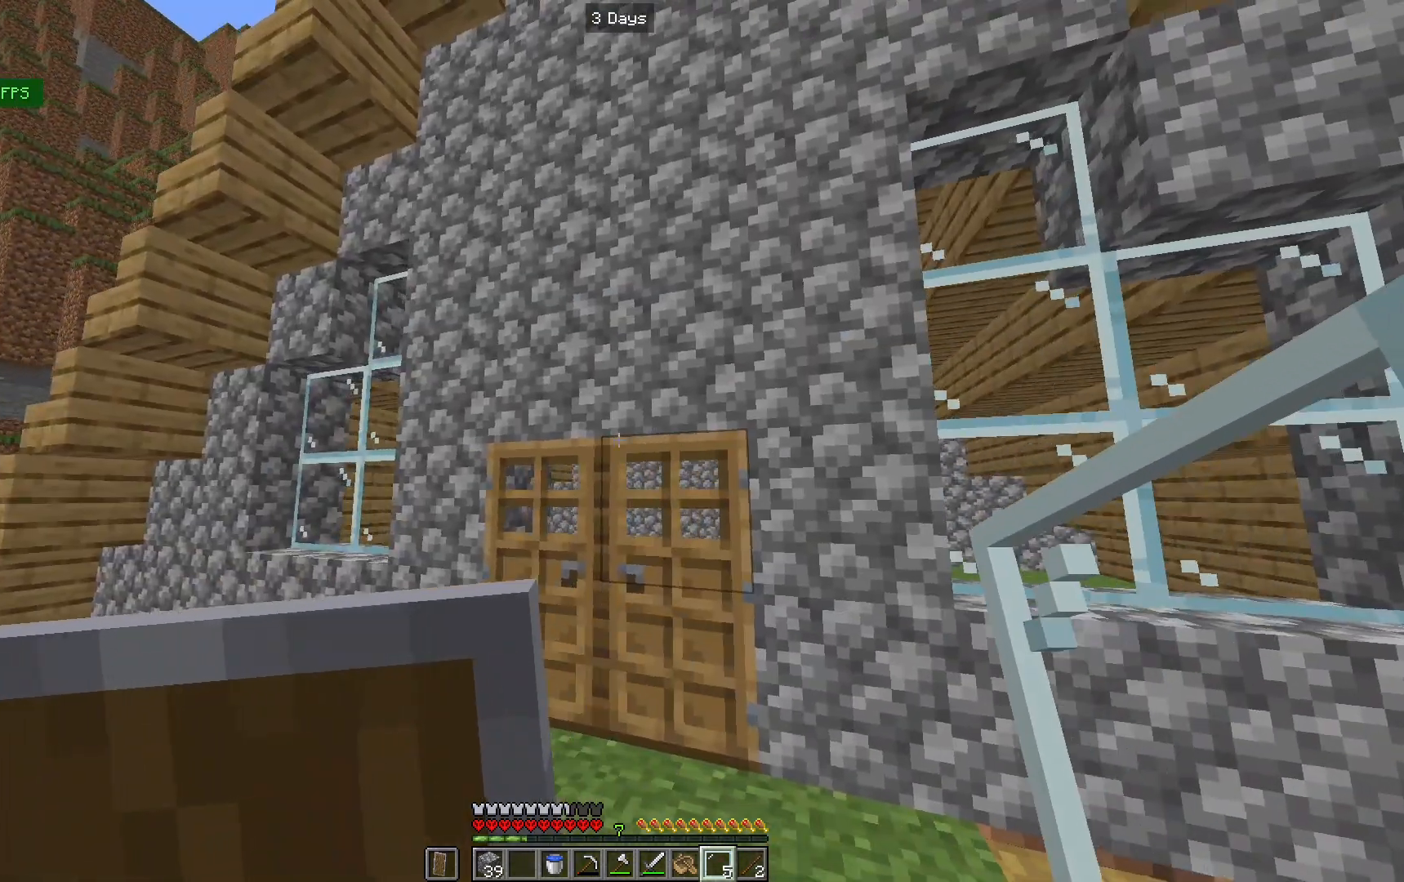
{"keys": ["s"], "mouse": [], "events": [[200, "s", "down"], [333, "a", "up"]]}
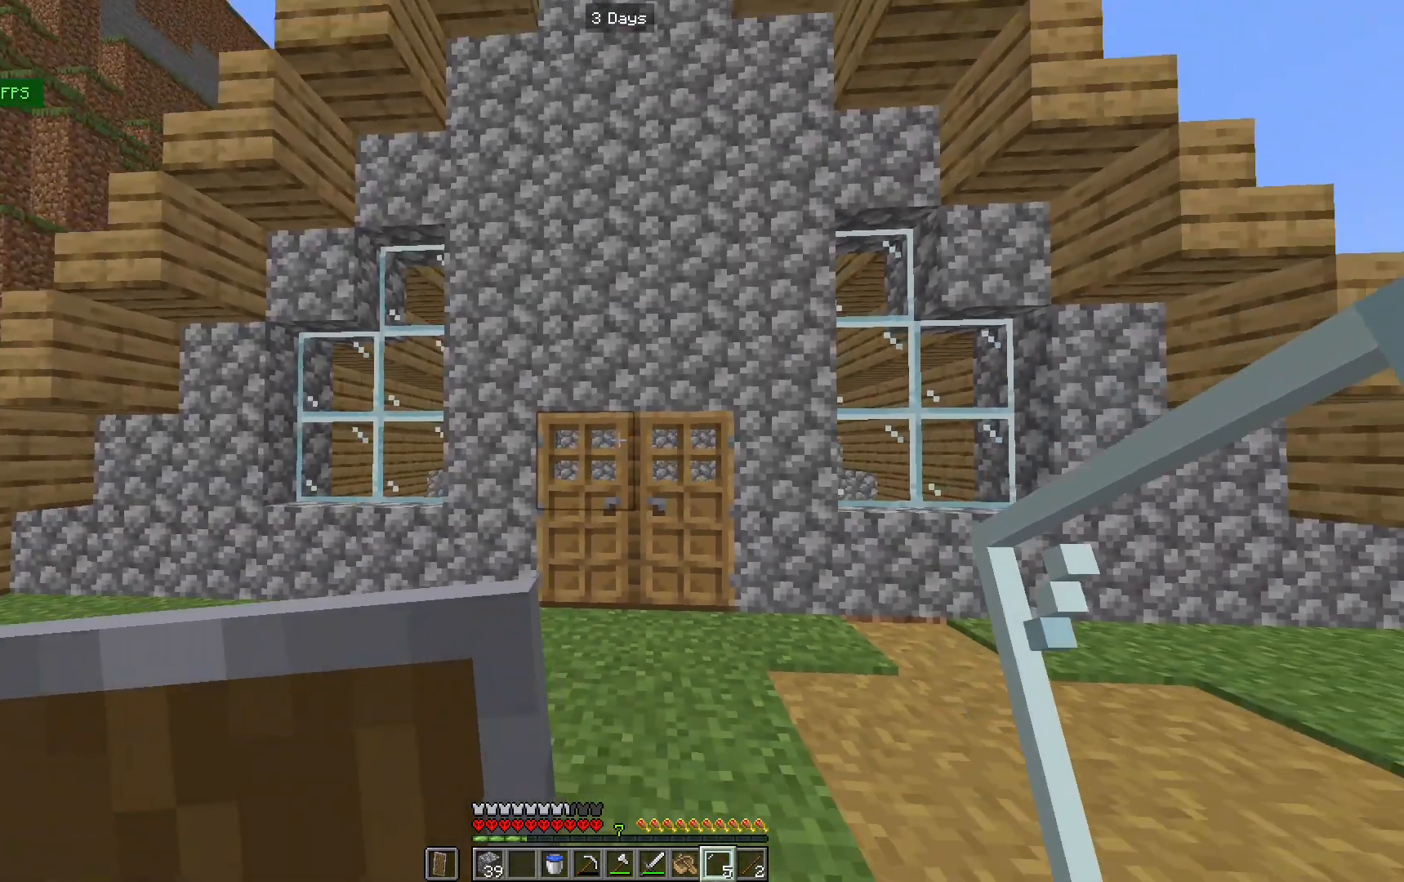
{"keys": ["d", "s"], "mouse": [], "events": [[433, "d", "down"]]}
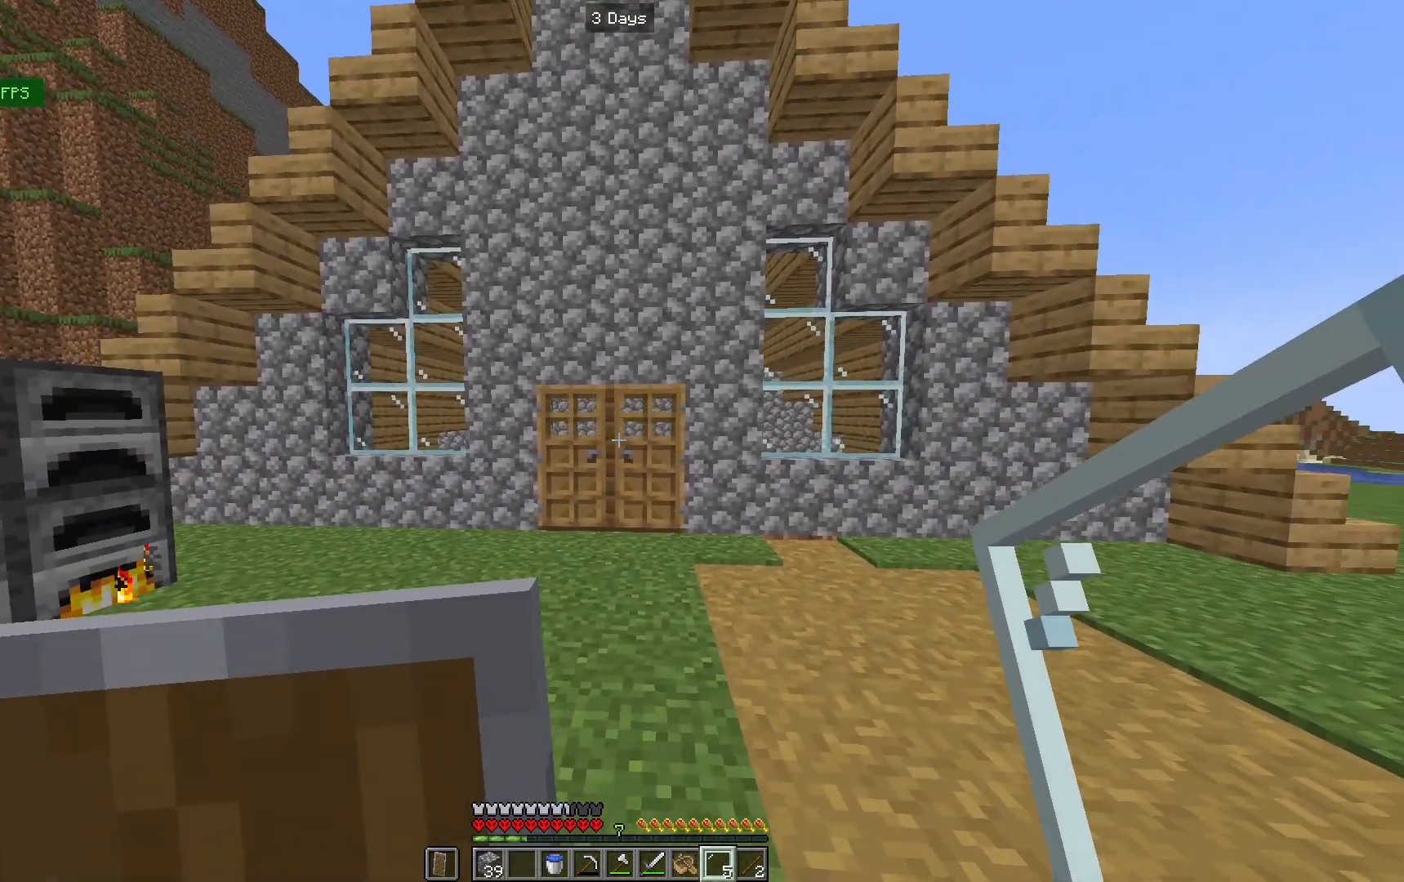
{"keys": [], "mouse": [], "events": [[167, "d", "up"], [167, "s", "up"]]}
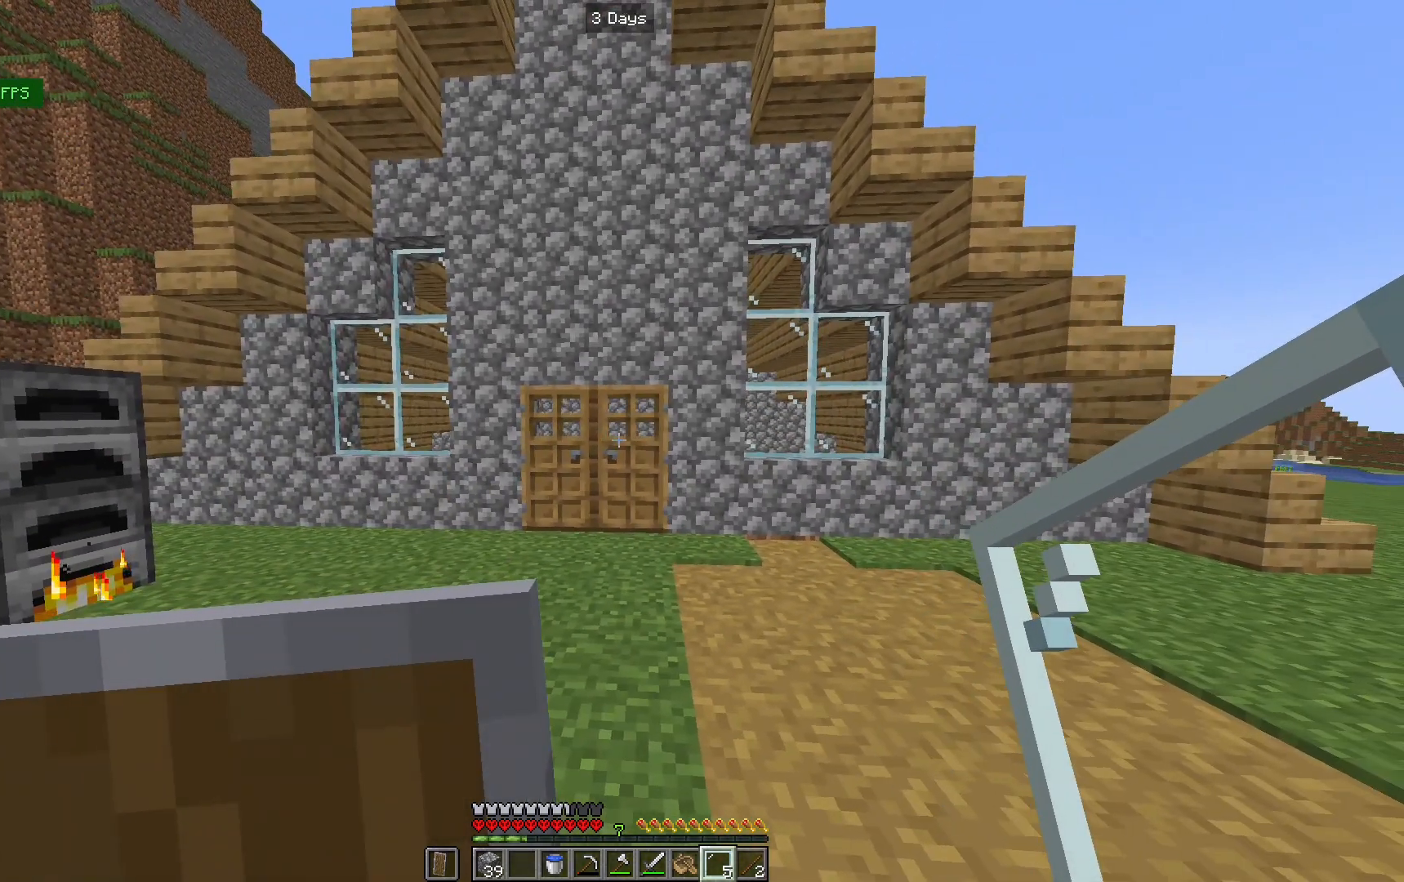
{"keys": [], "mouse": [], "events": []}
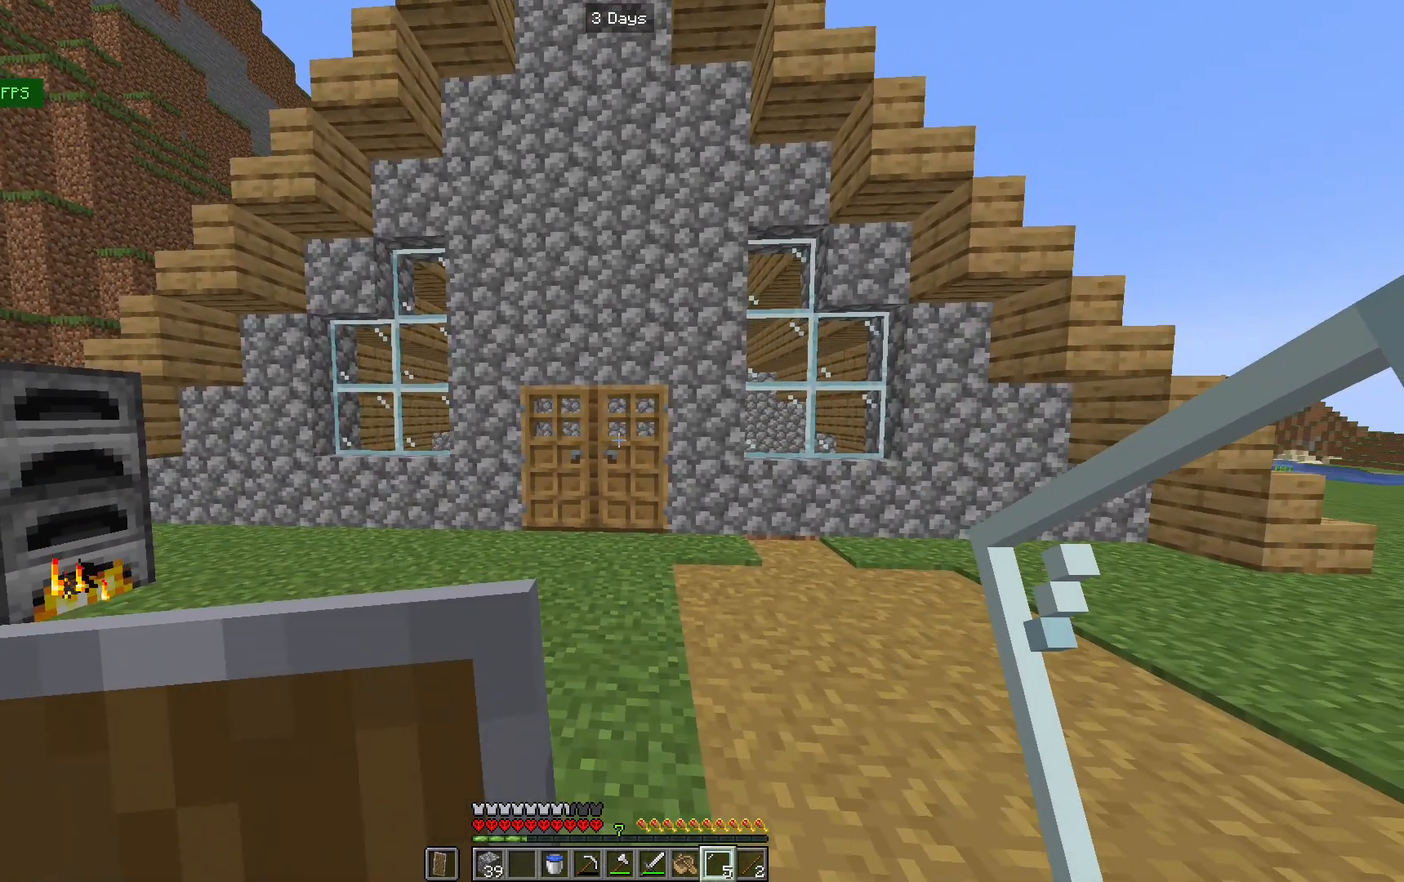
{"keys": ["a", "w"], "mouse": [], "events": [[400, "a", "down"], [400, "w", "down"]]}
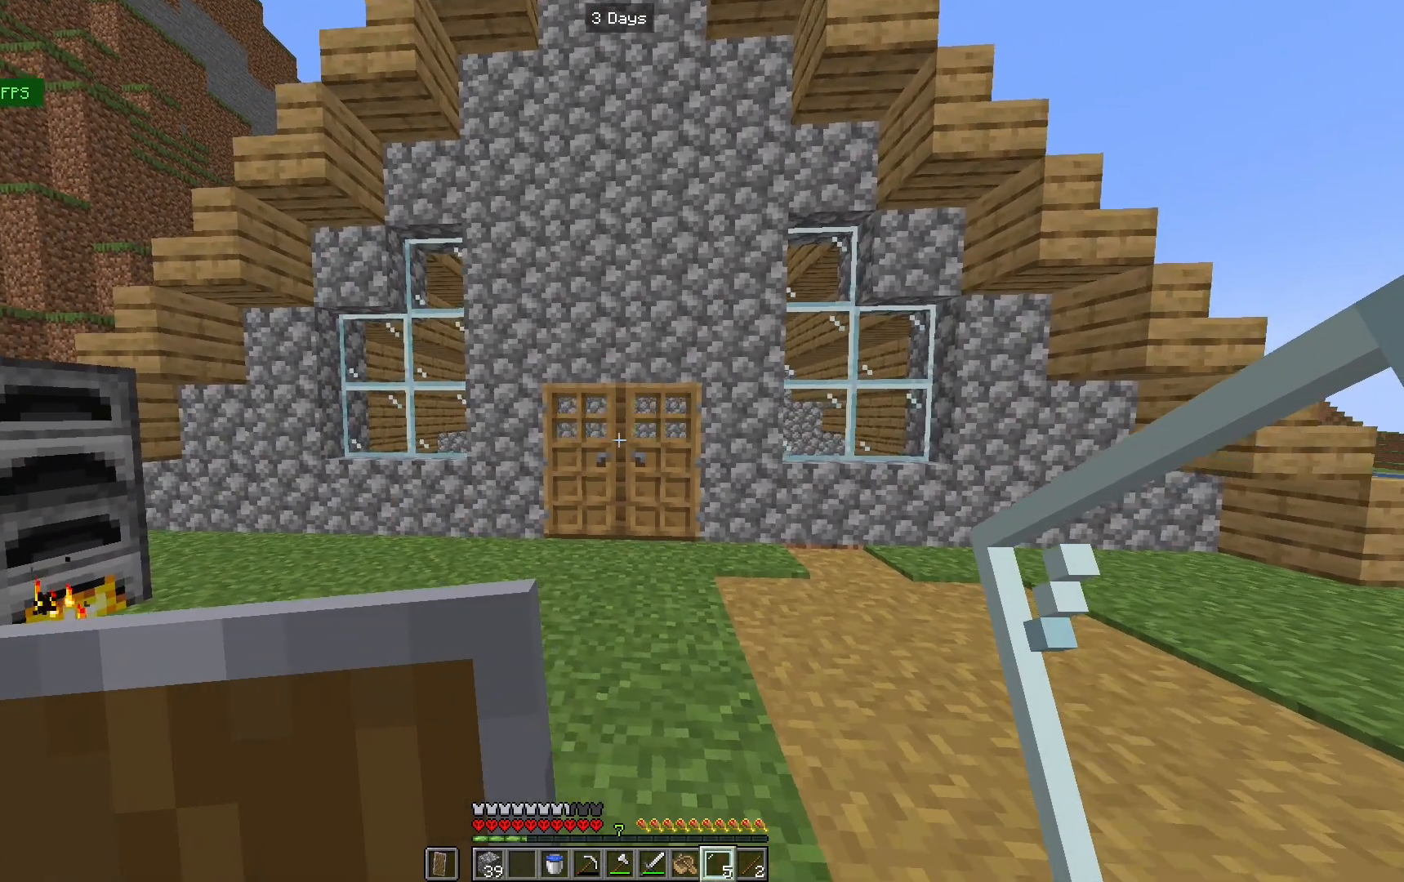
{"keys": ["s"], "mouse": [], "events": [[200, "w", "up"], [300, "a", "up"], [300, "s", "down"]]}
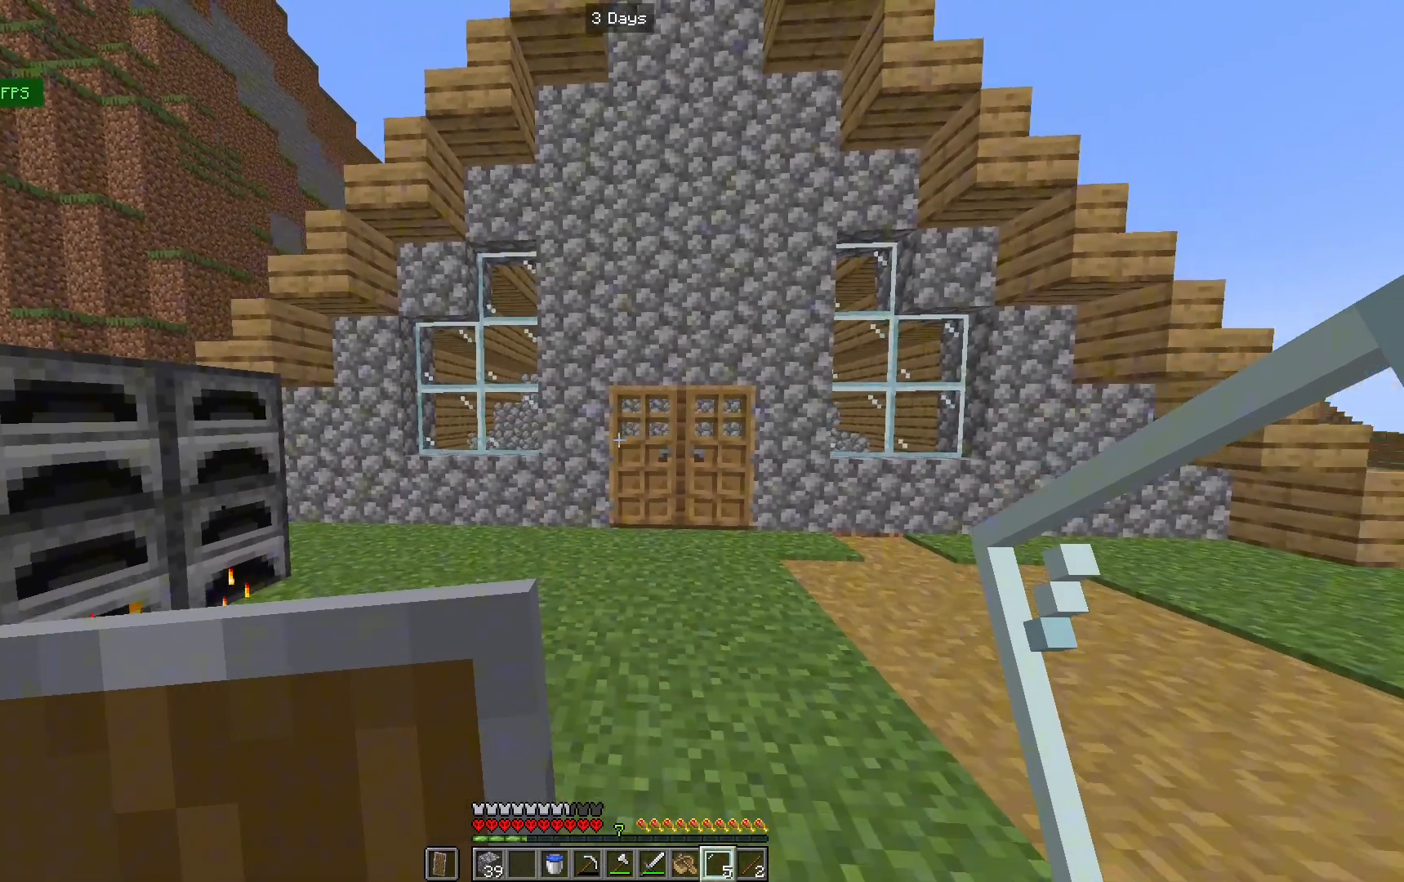
{"keys": [], "mouse": [], "events": [[200, "d", "down"], [367, "d", "up"], [433, "s", "up"]]}
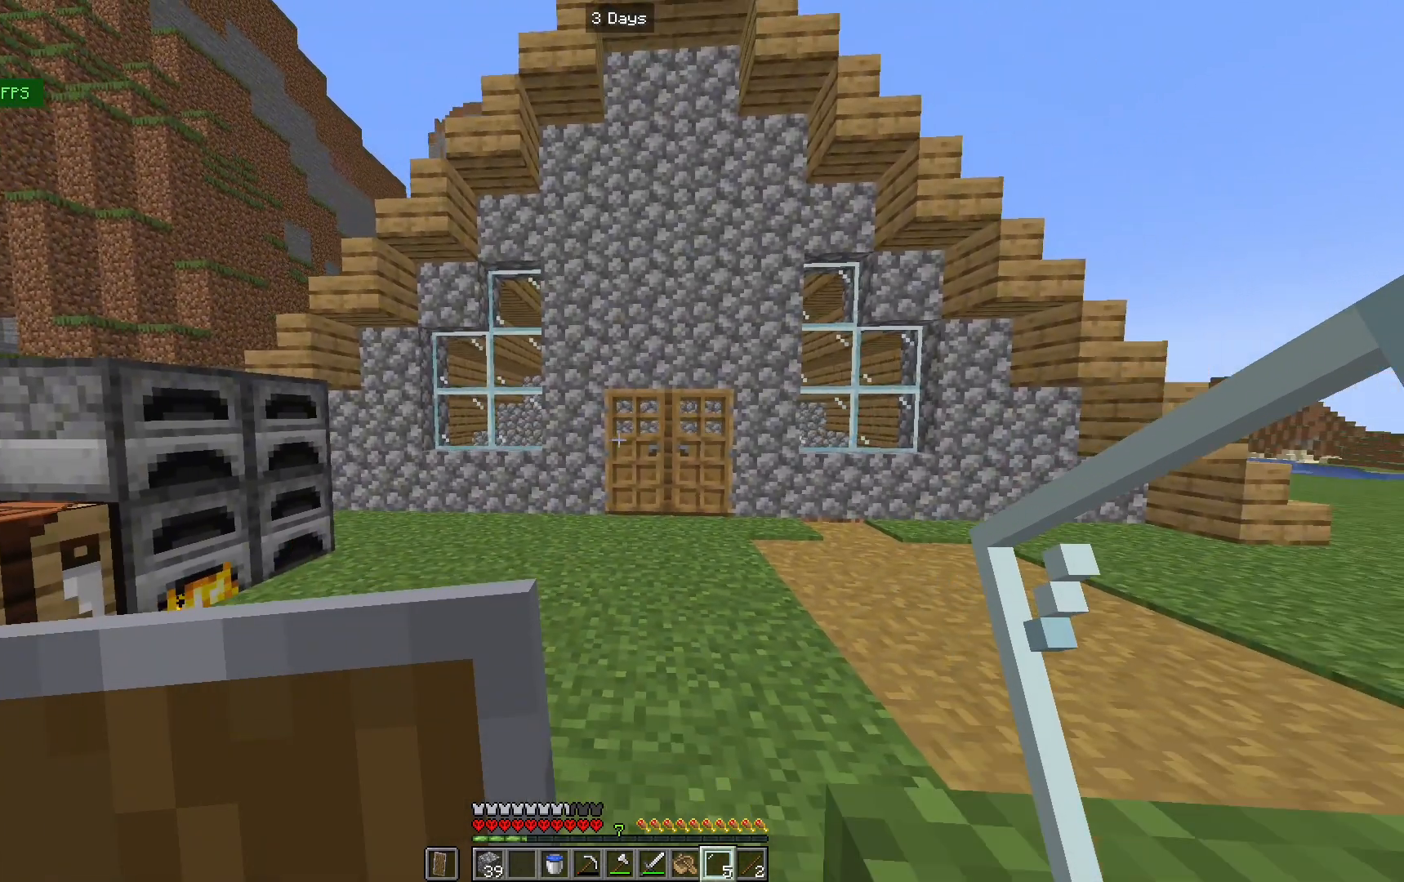
{"keys": ["d", "s"], "mouse": [], "events": [[267, "d", "down"], [467, "s", "down"]]}
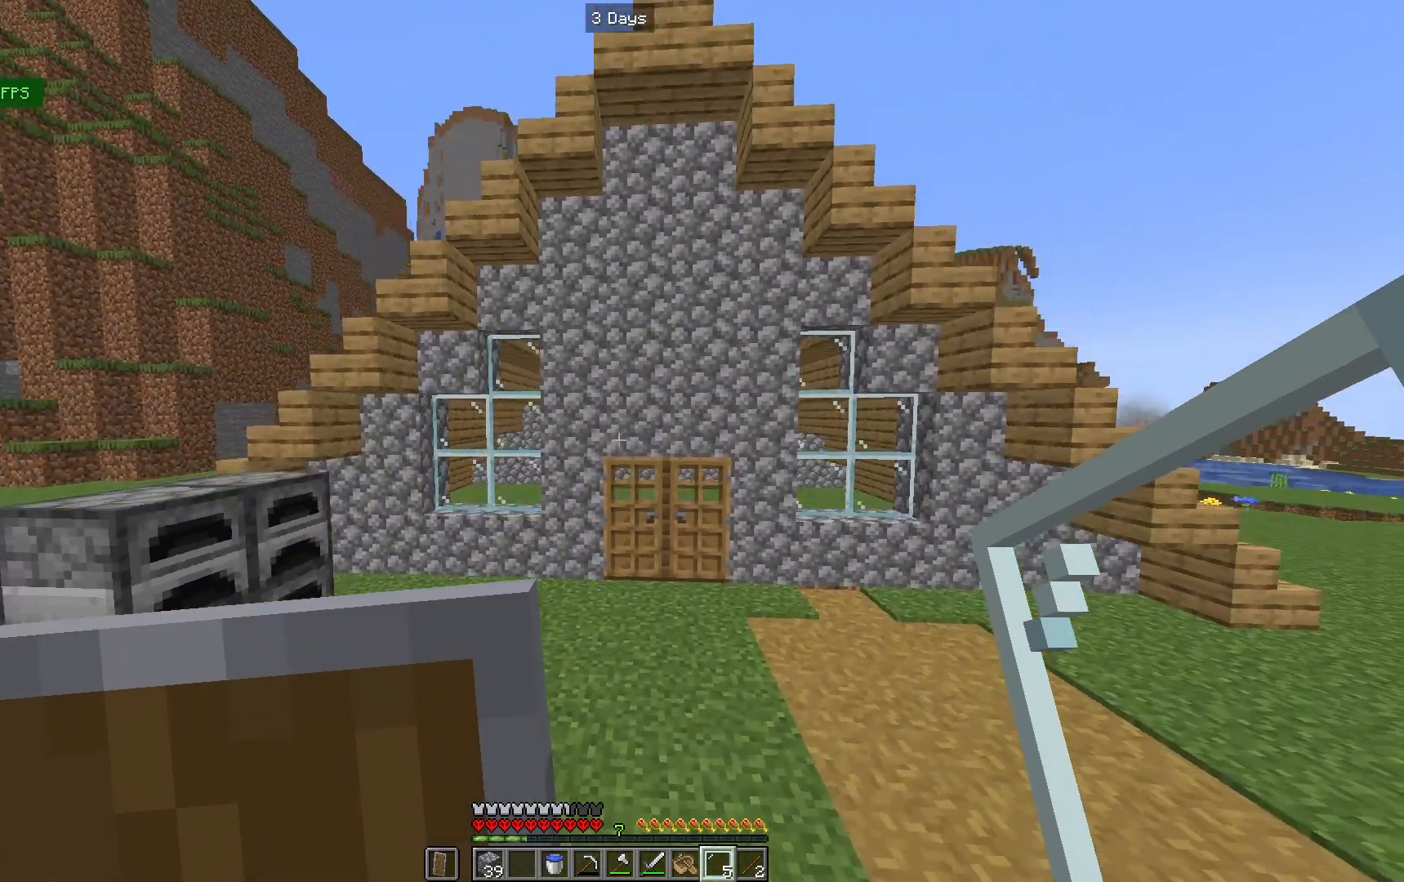
{"keys": [], "mouse": [], "events": [[367, "d", "up"], [367, "s", "up"]]}
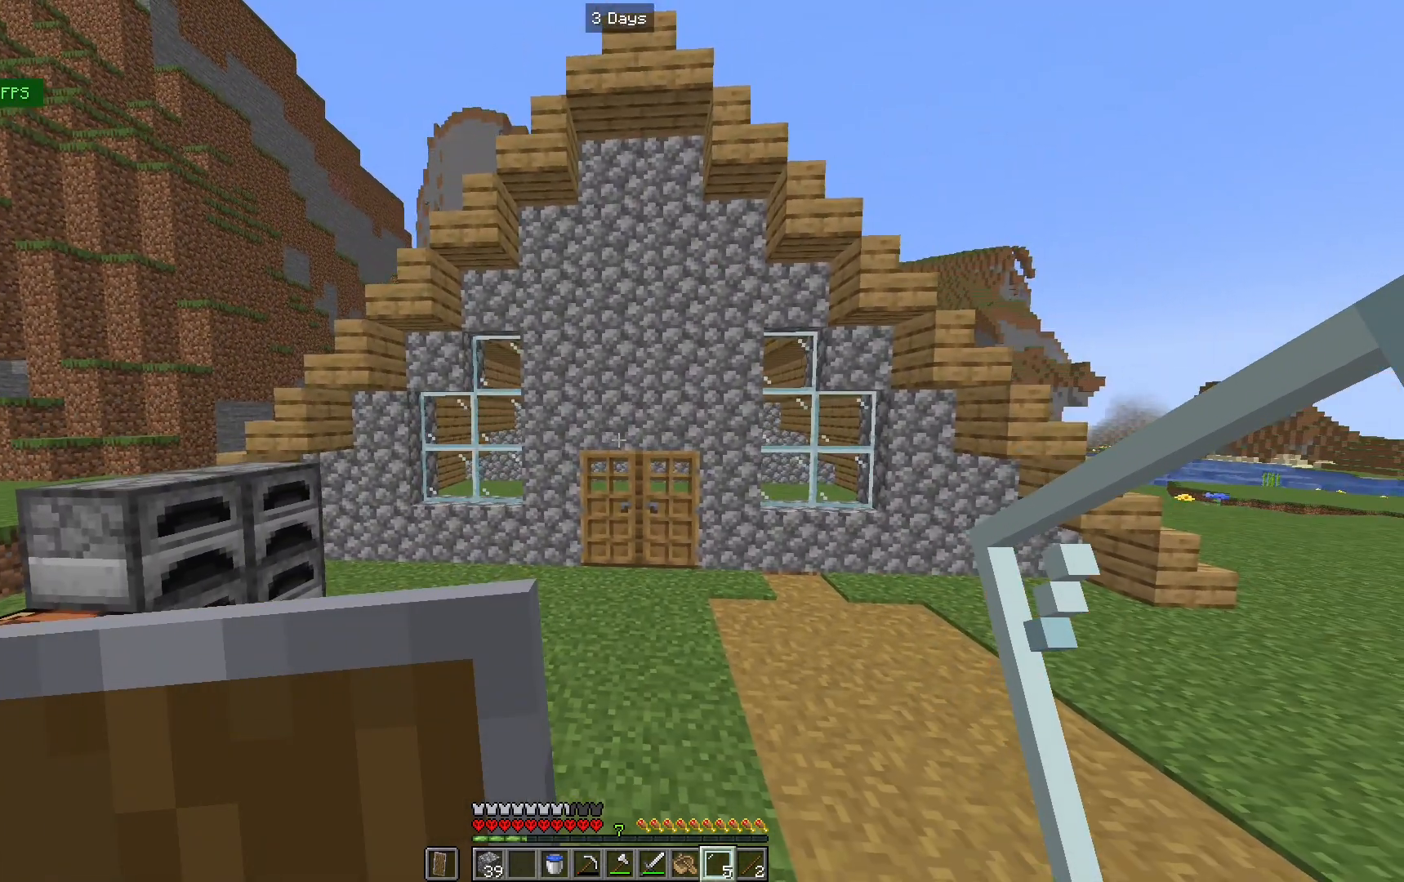
{"keys": [], "mouse": [], "events": []}
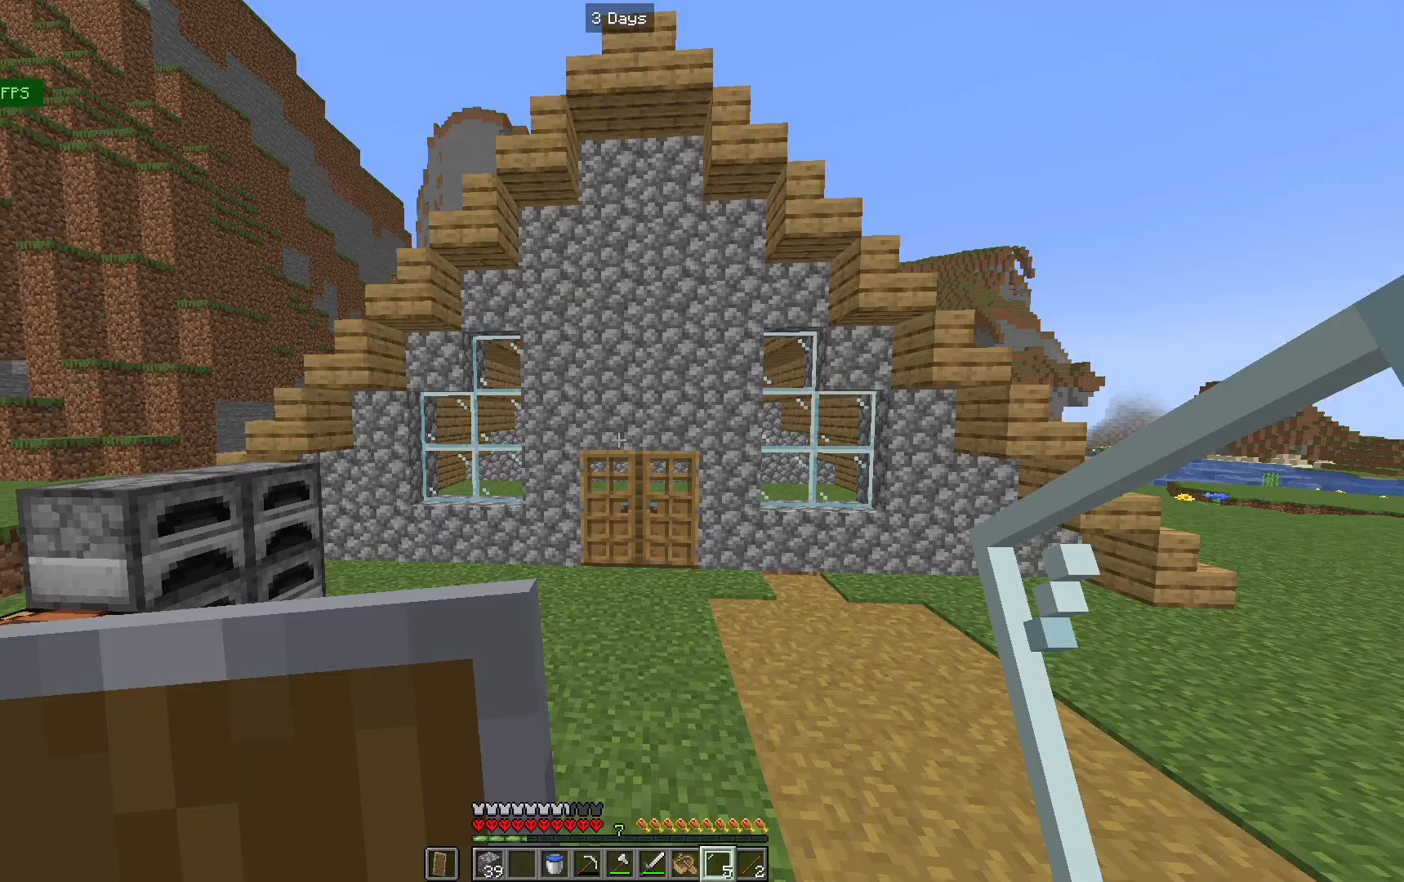
{"keys": ["w"], "mouse": [], "events": [[267, "w", "down"]]}
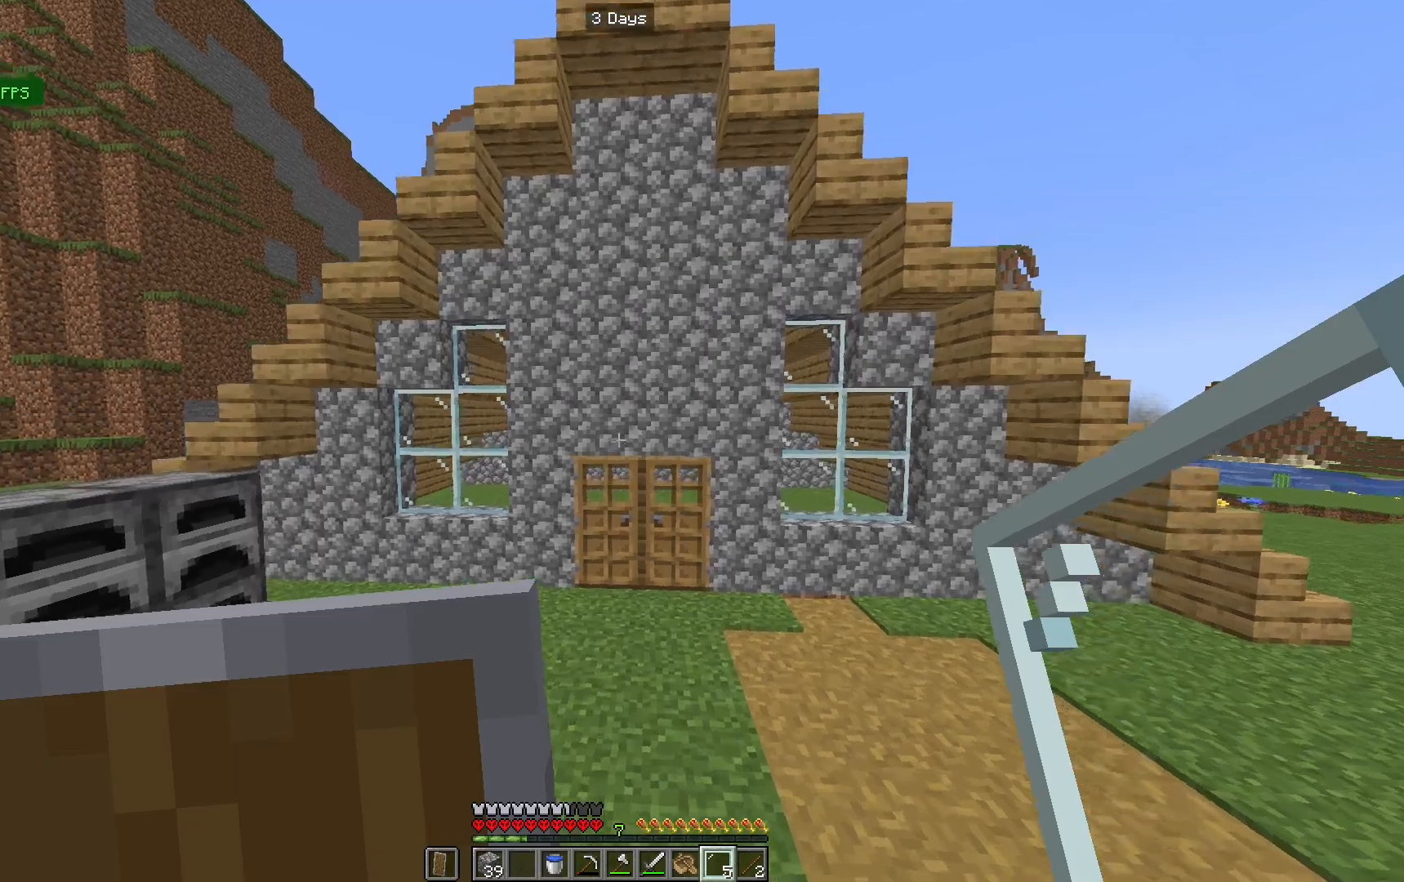
{"keys": ["d"], "mouse": ["left"], "events": [[400, "w", "up"], [433, "mouse_left", "down"], [500, "d", "down"]]}
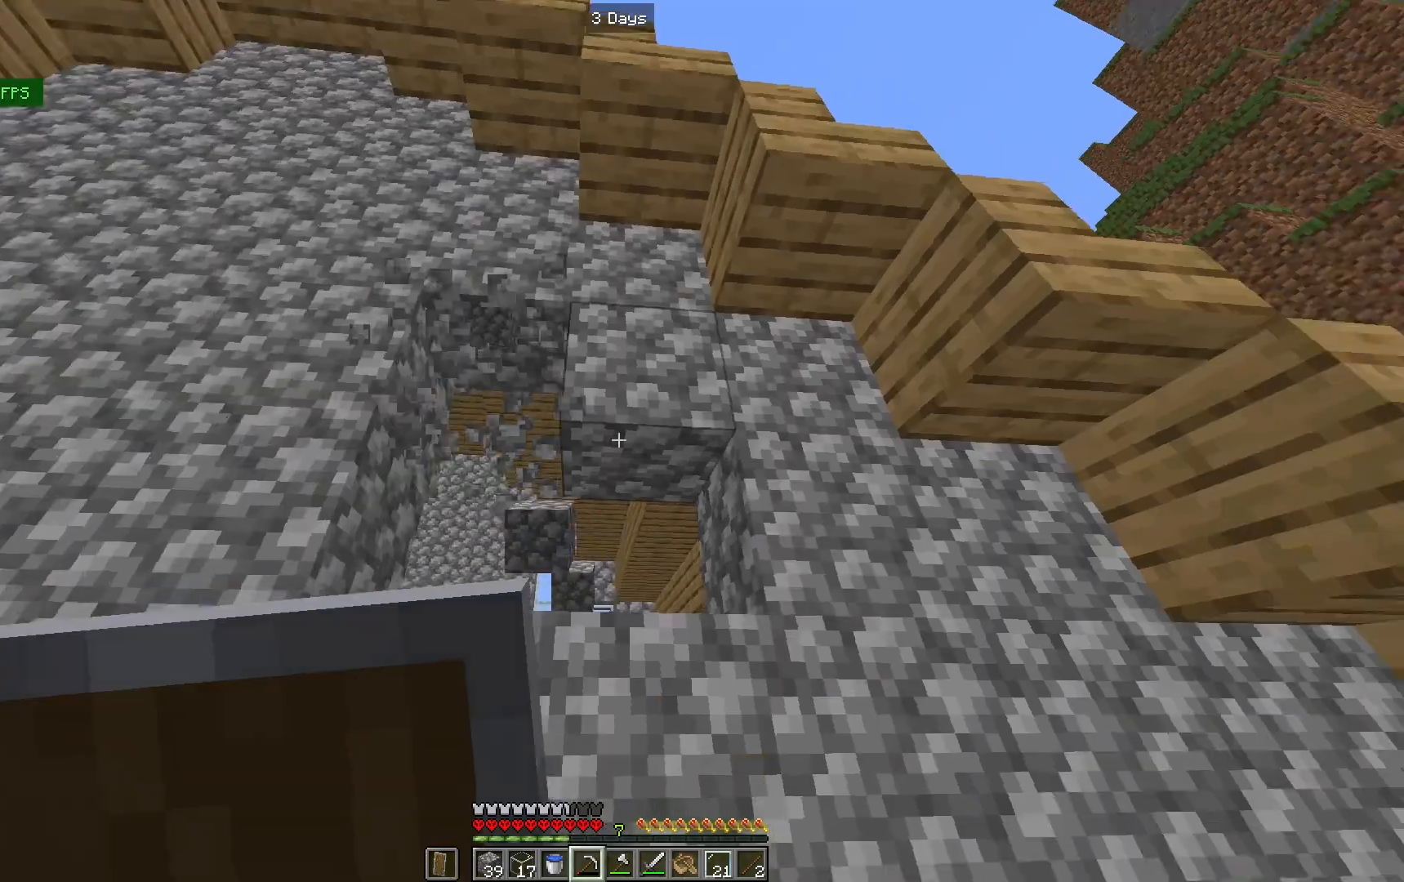
{"keys": [], "mouse": ["left"], "events": [[167, "d", "up"]]}
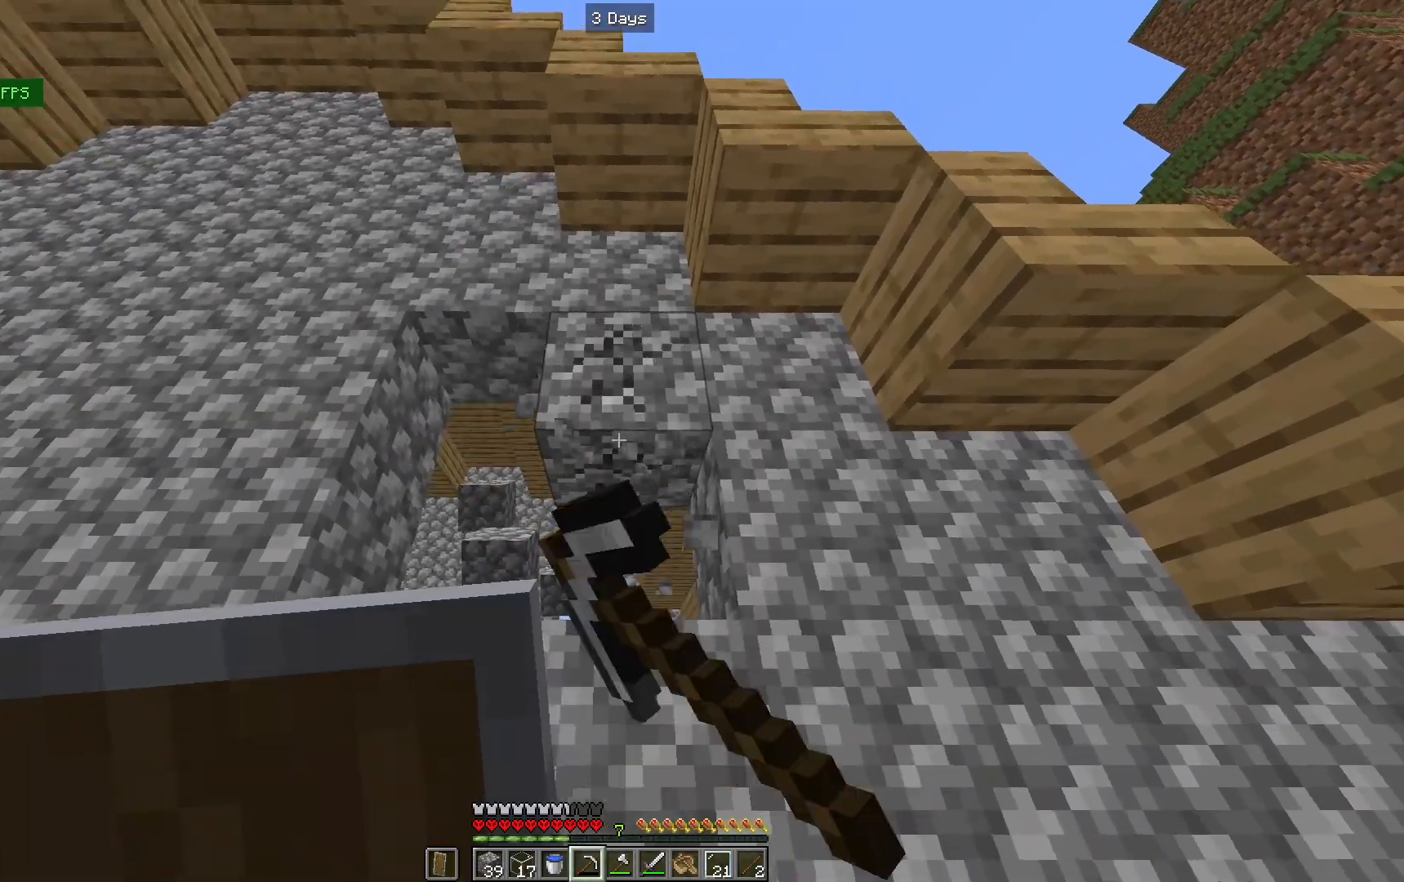
{"keys": ["a"], "mouse": ["left"], "events": [[333, "a", "down"]]}
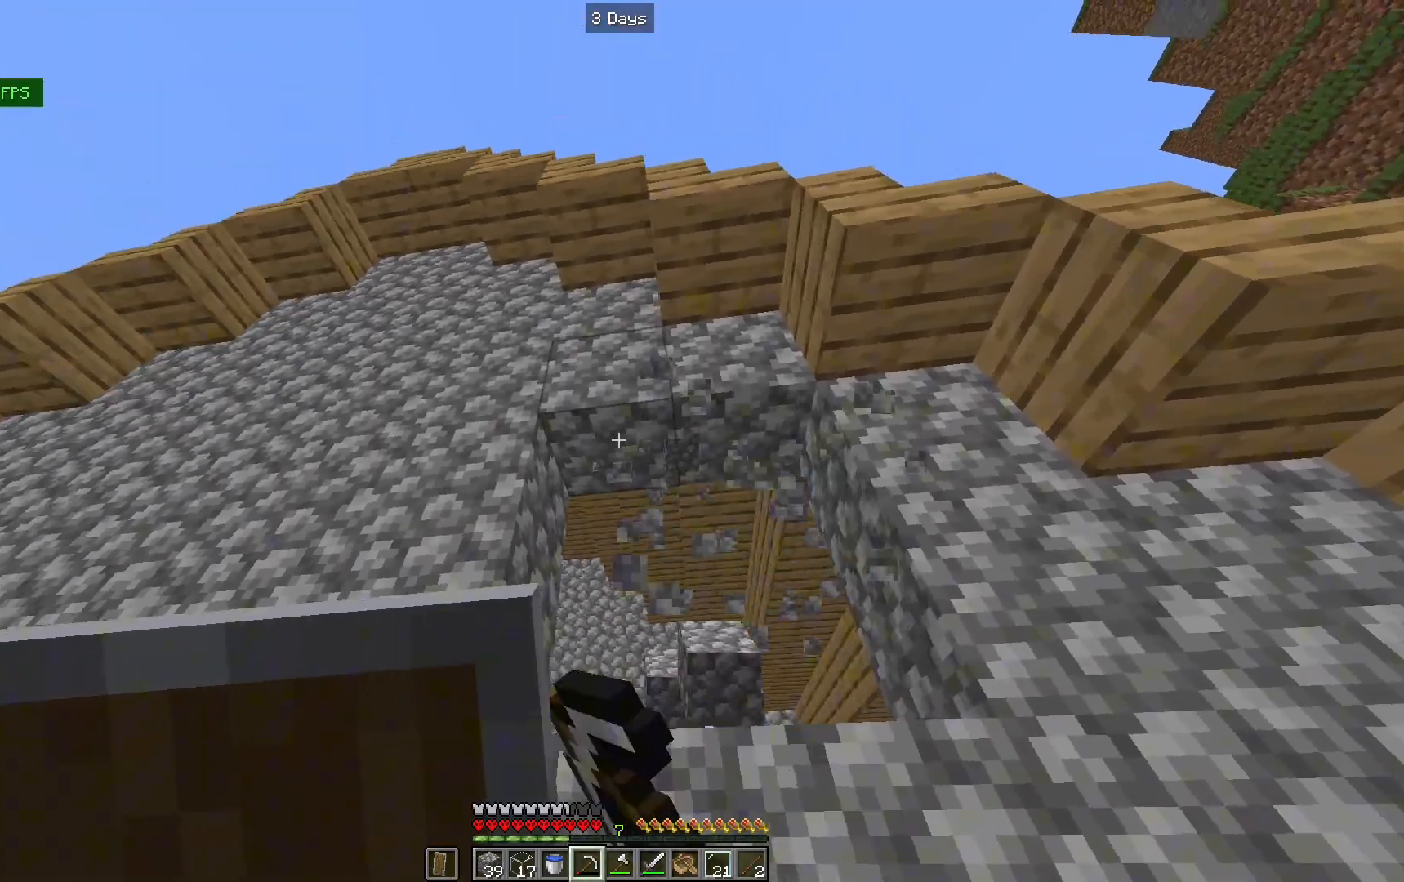
{"keys": [], "mouse": ["left"], "events": [[33, "a", "up"], [200, "w", "down"], [267, "w", "up"]]}
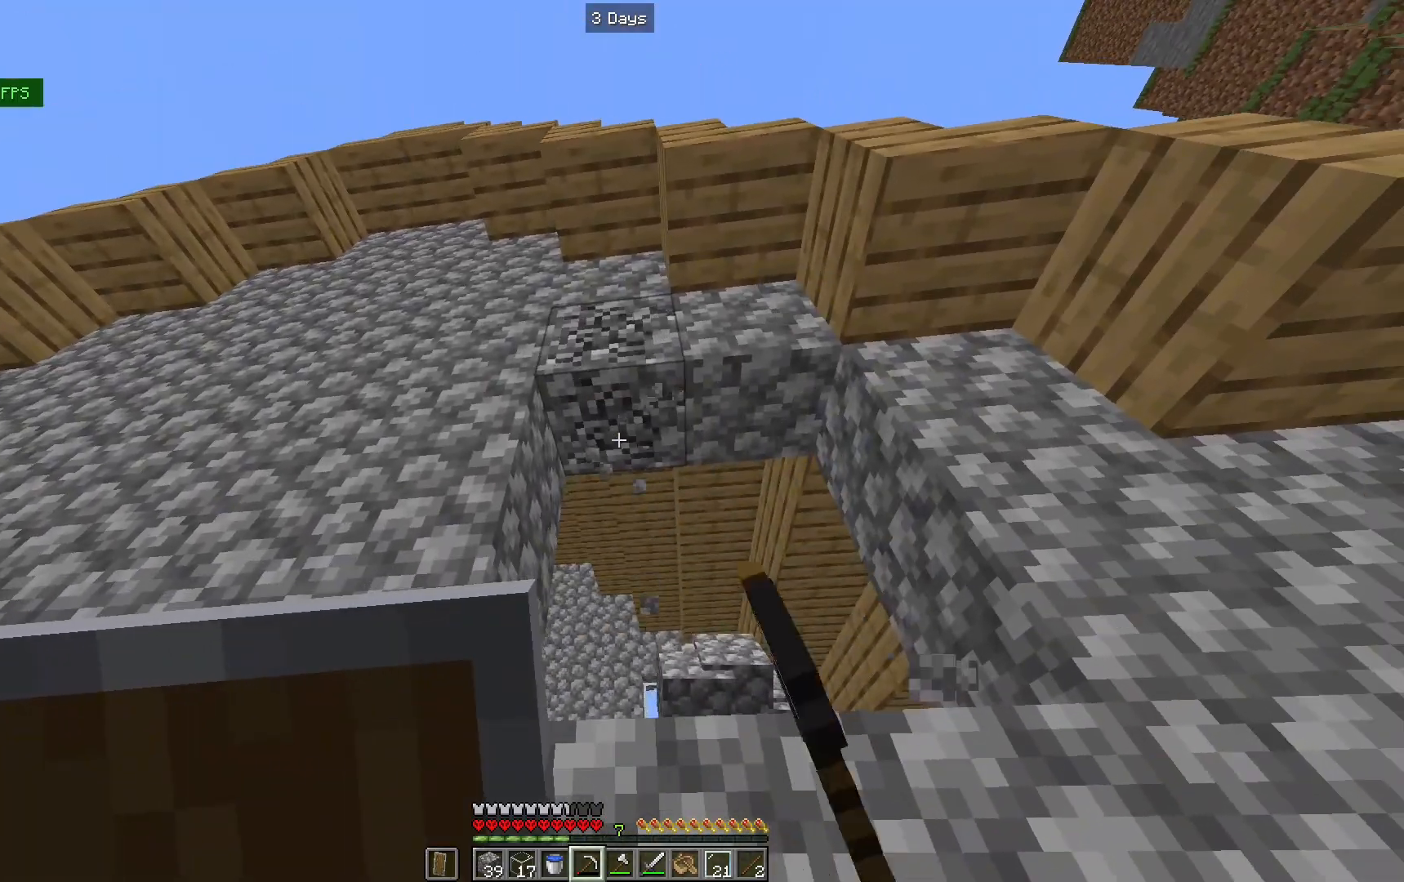
{"keys": ["w"], "mouse": ["left"], "events": [[200, "w", "down"]]}
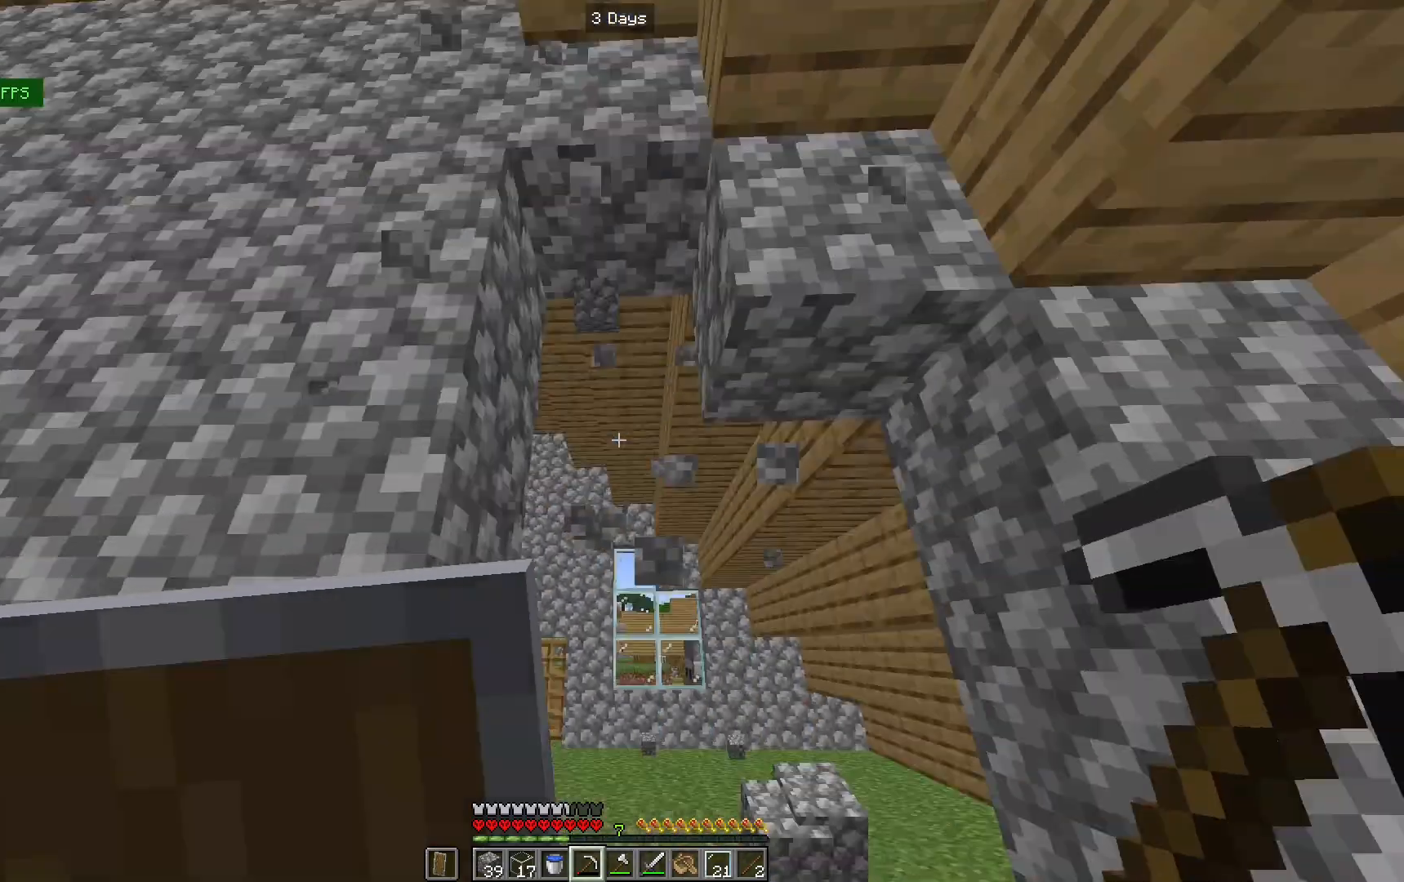
{"keys": ["w"], "mouse": [], "events": [[100, "mouse_left", "up"], [167, "d", "down"], [333, "d", "up"]]}